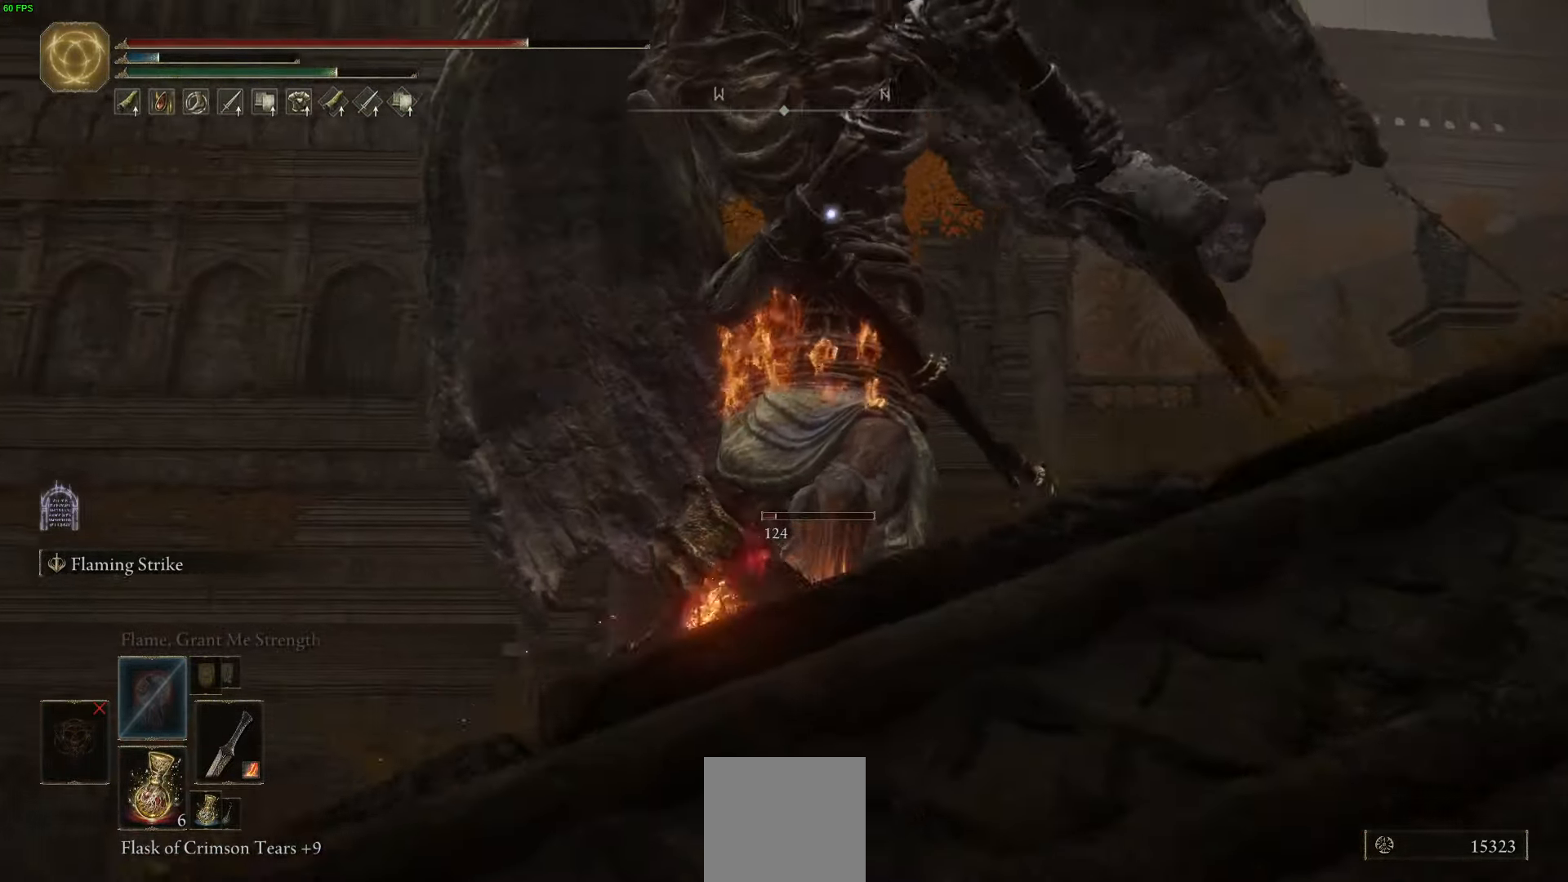
Gameplay with a controller (Xbox layout); each line is a JSON object with the inputs held at the frame after it. "events" lists button and stick changes between this image and that frame as [ms after this image, input, new state], when the widget could be followed in between.
{"buttons": ["R2"], "left_stick": "up-right", "right_stick": "center", "events": [[67, "left_stick", "up-right"], [417, "R2", "down"]]}
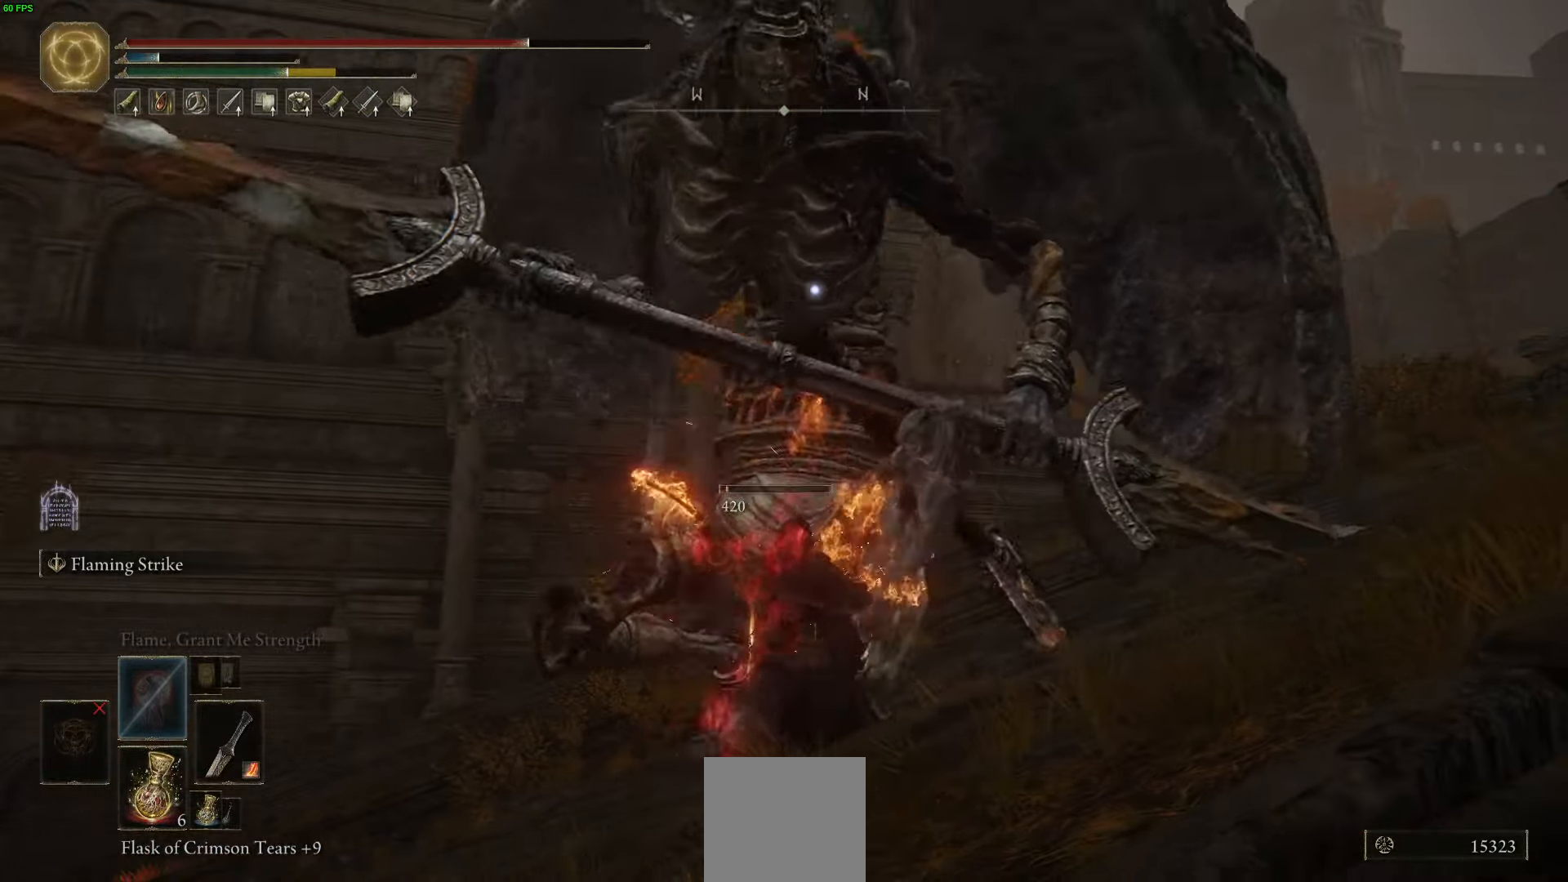
{"buttons": [], "left_stick": "up", "right_stick": "center", "events": [[33, "R2", "up"], [133, "R2", "down"], [233, "R2", "up"], [333, "R2", "down"], [400, "R2", "up"], [417, "left_stick", "up"]]}
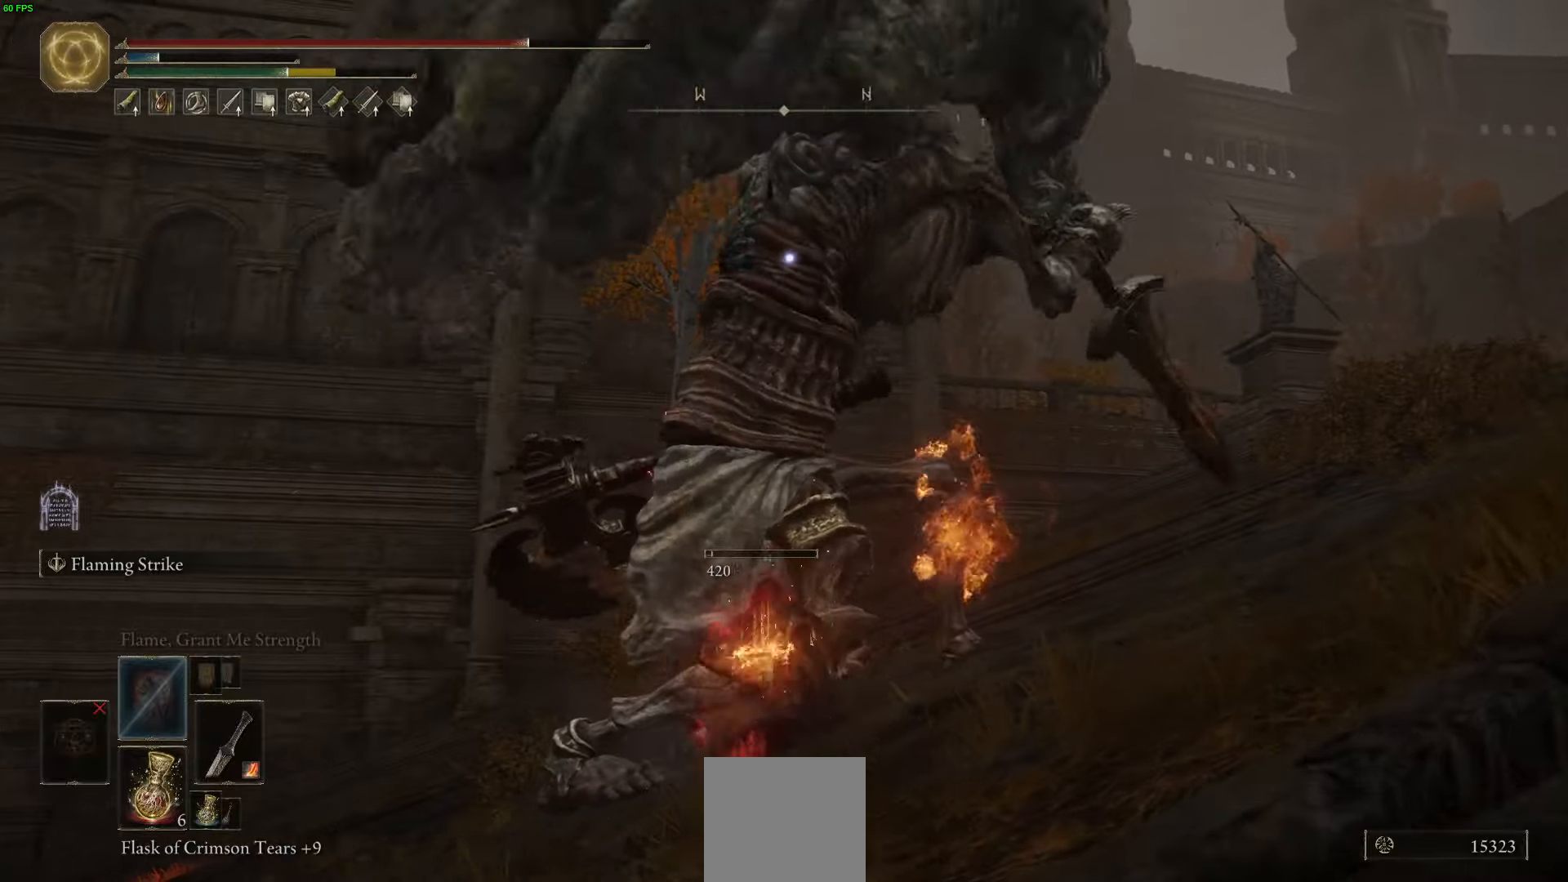
{"buttons": [], "left_stick": "up", "right_stick": "center", "events": [[383, "B", "down"], [483, "B", "up"]]}
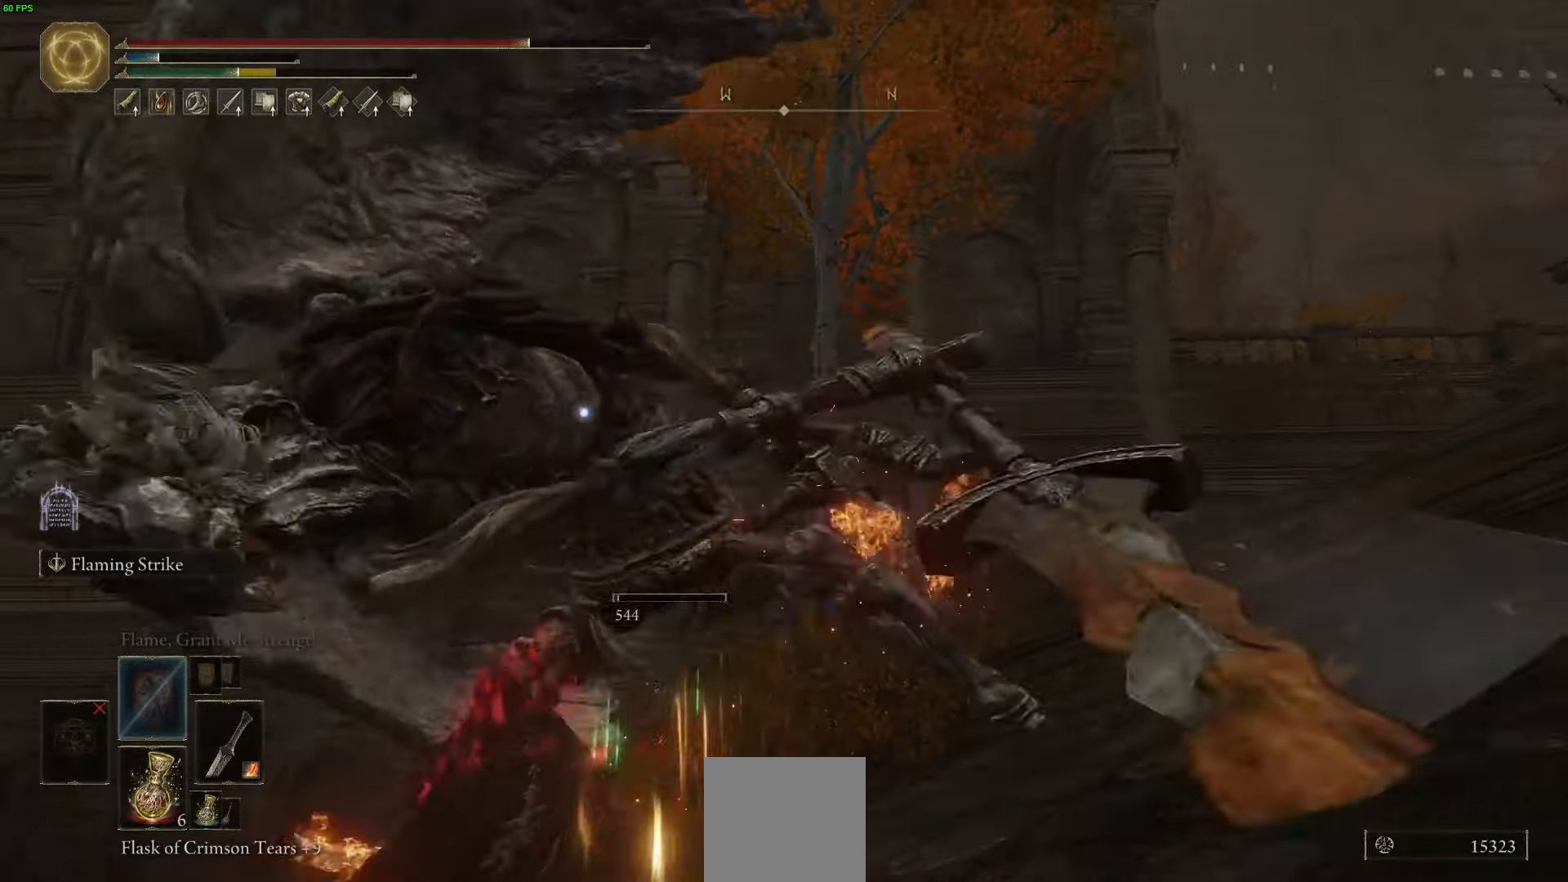
{"buttons": [], "left_stick": "up", "right_stick": "center", "events": []}
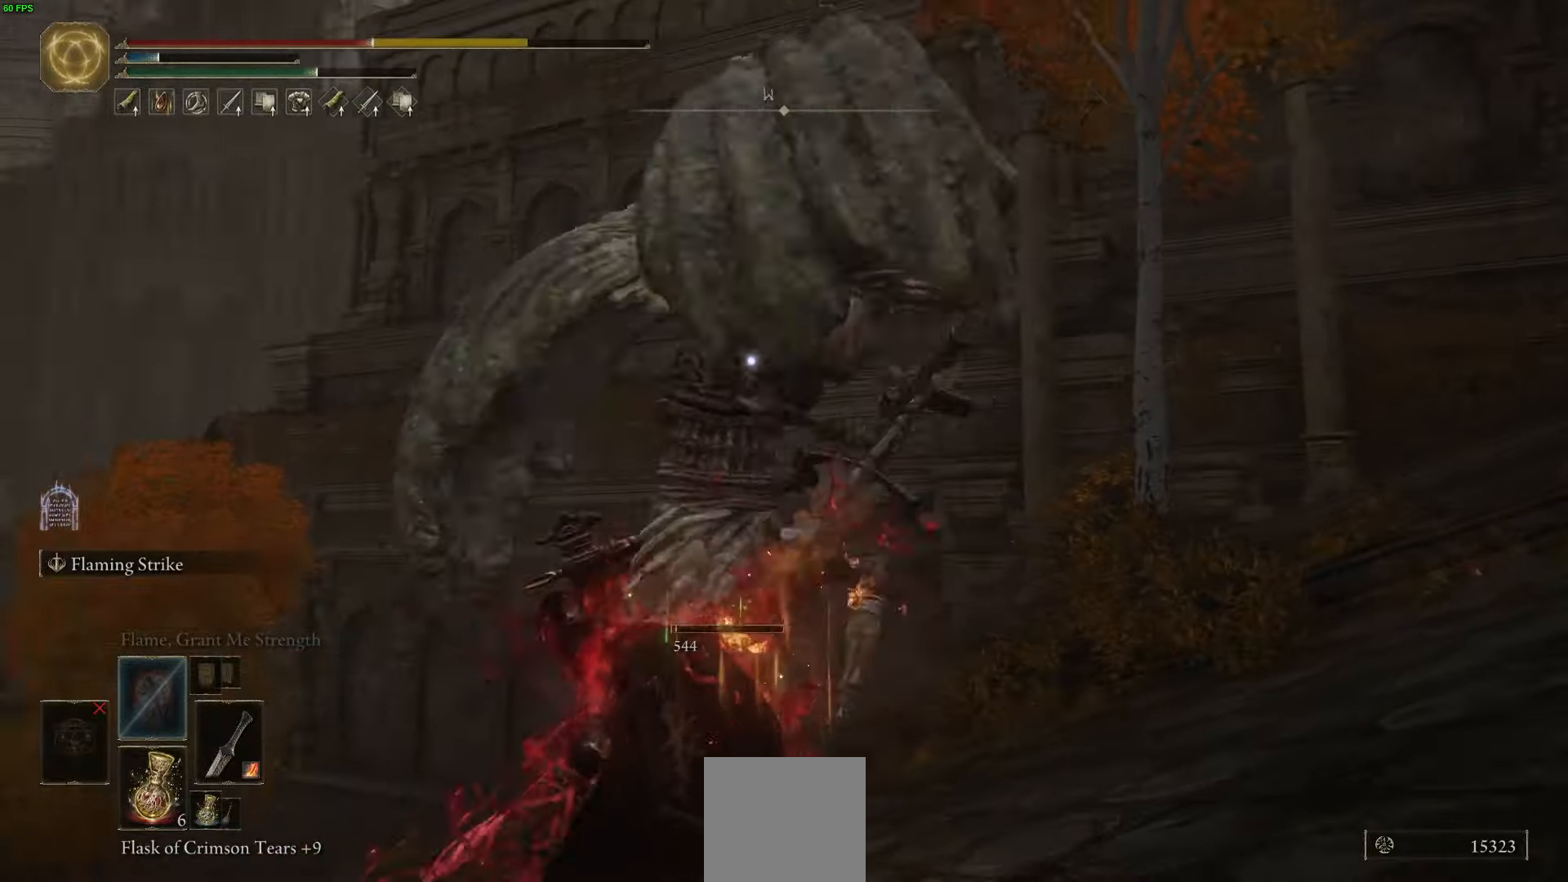
{"buttons": ["B"], "left_stick": "up", "right_stick": "center", "events": [[233, "B", "down"]]}
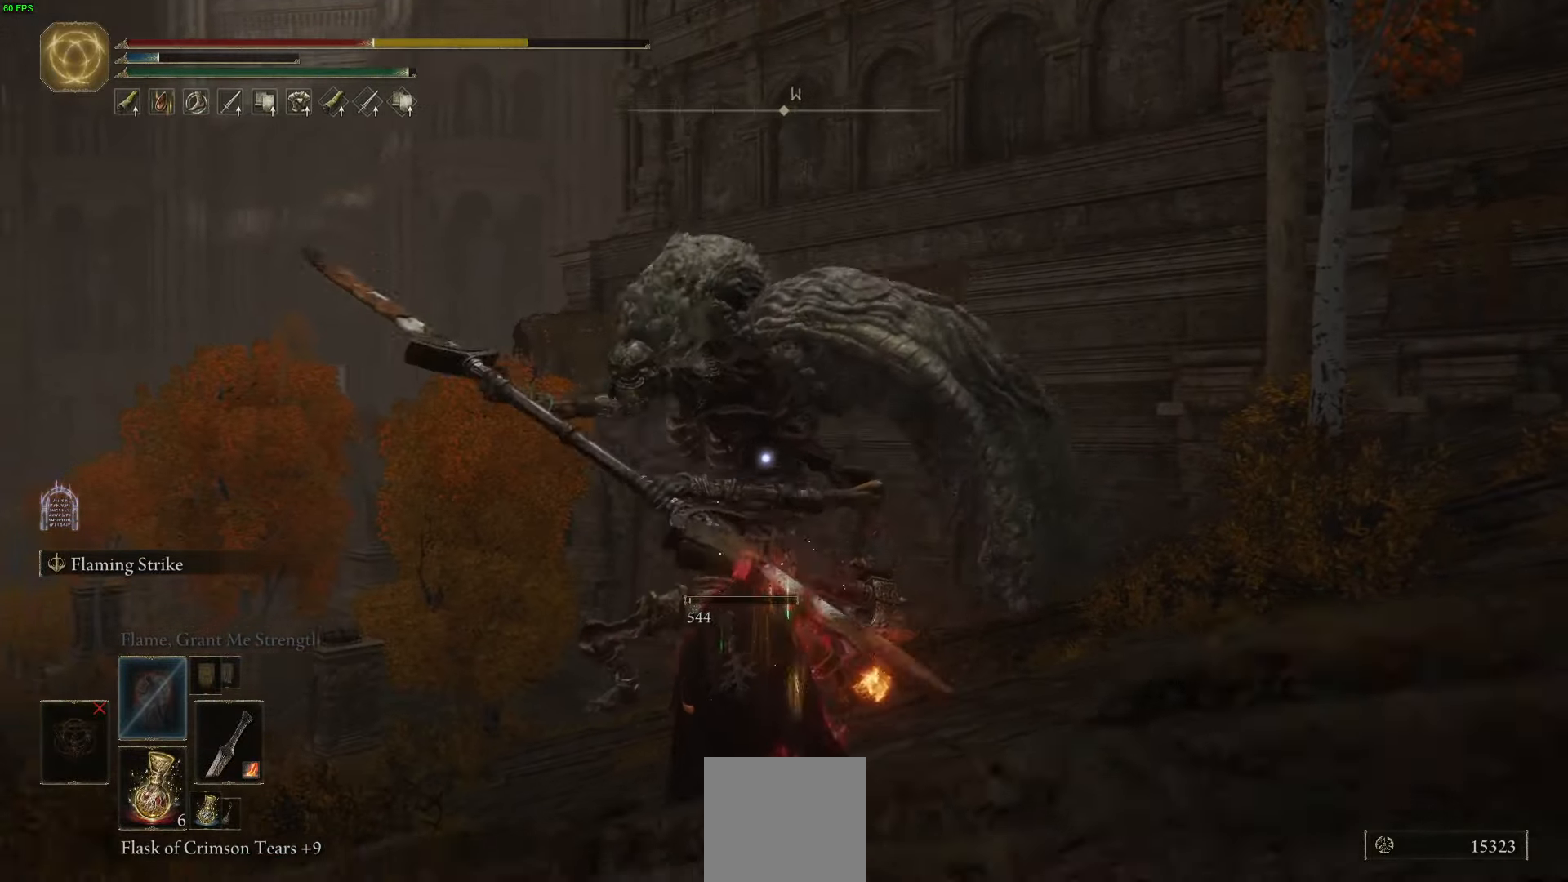
{"buttons": ["B"], "left_stick": "up", "right_stick": "center", "events": []}
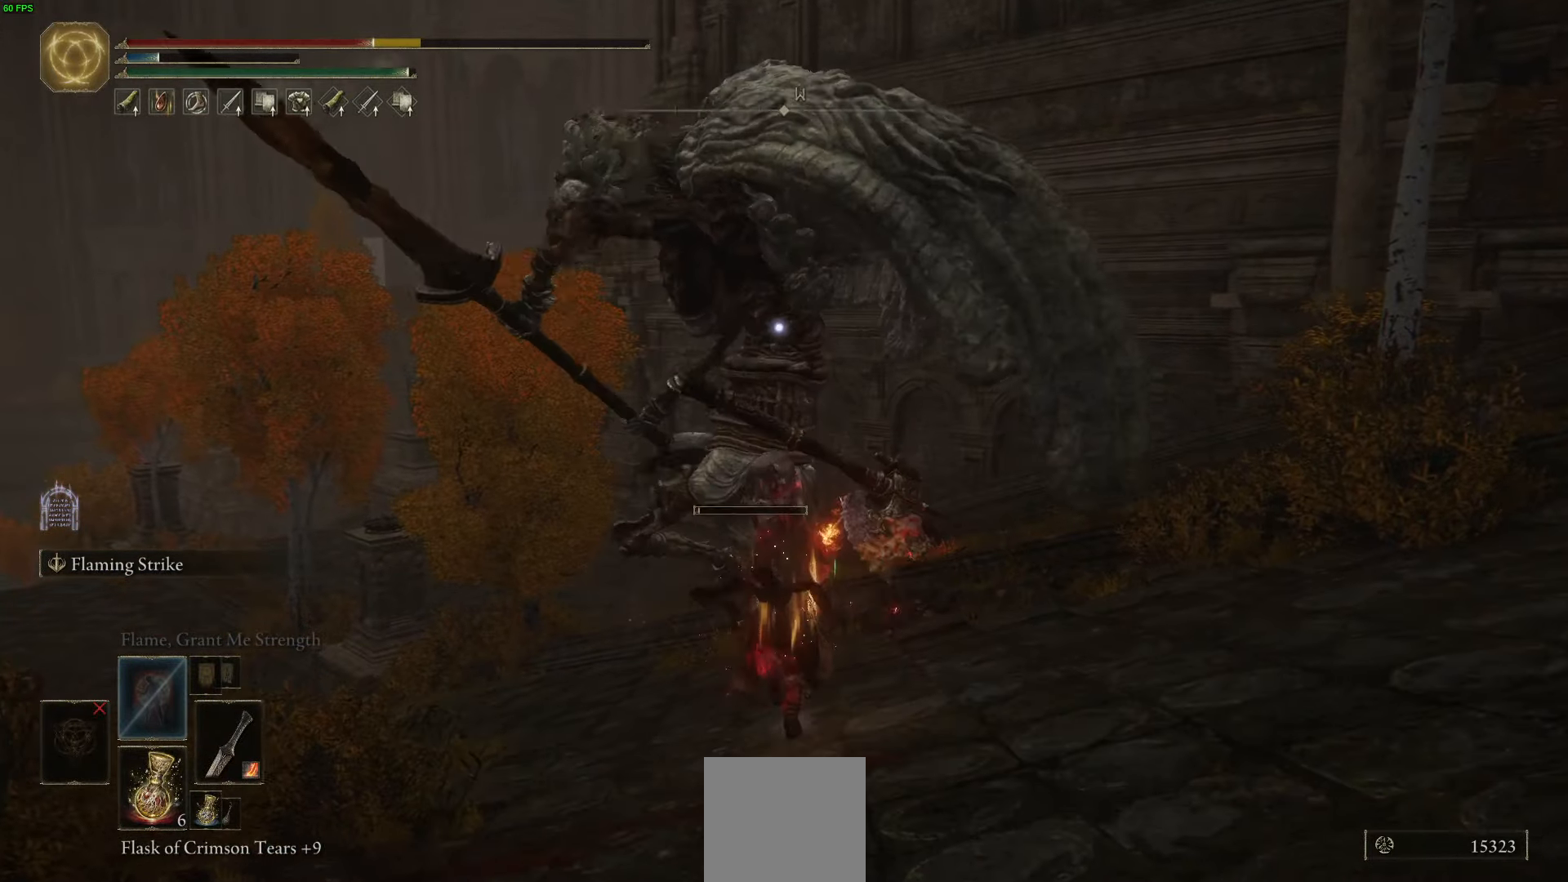
{"buttons": ["A", "B"], "left_stick": "up", "right_stick": "center", "events": [[133, "A", "down"], [300, "R2", "down"], [450, "R2", "up"]]}
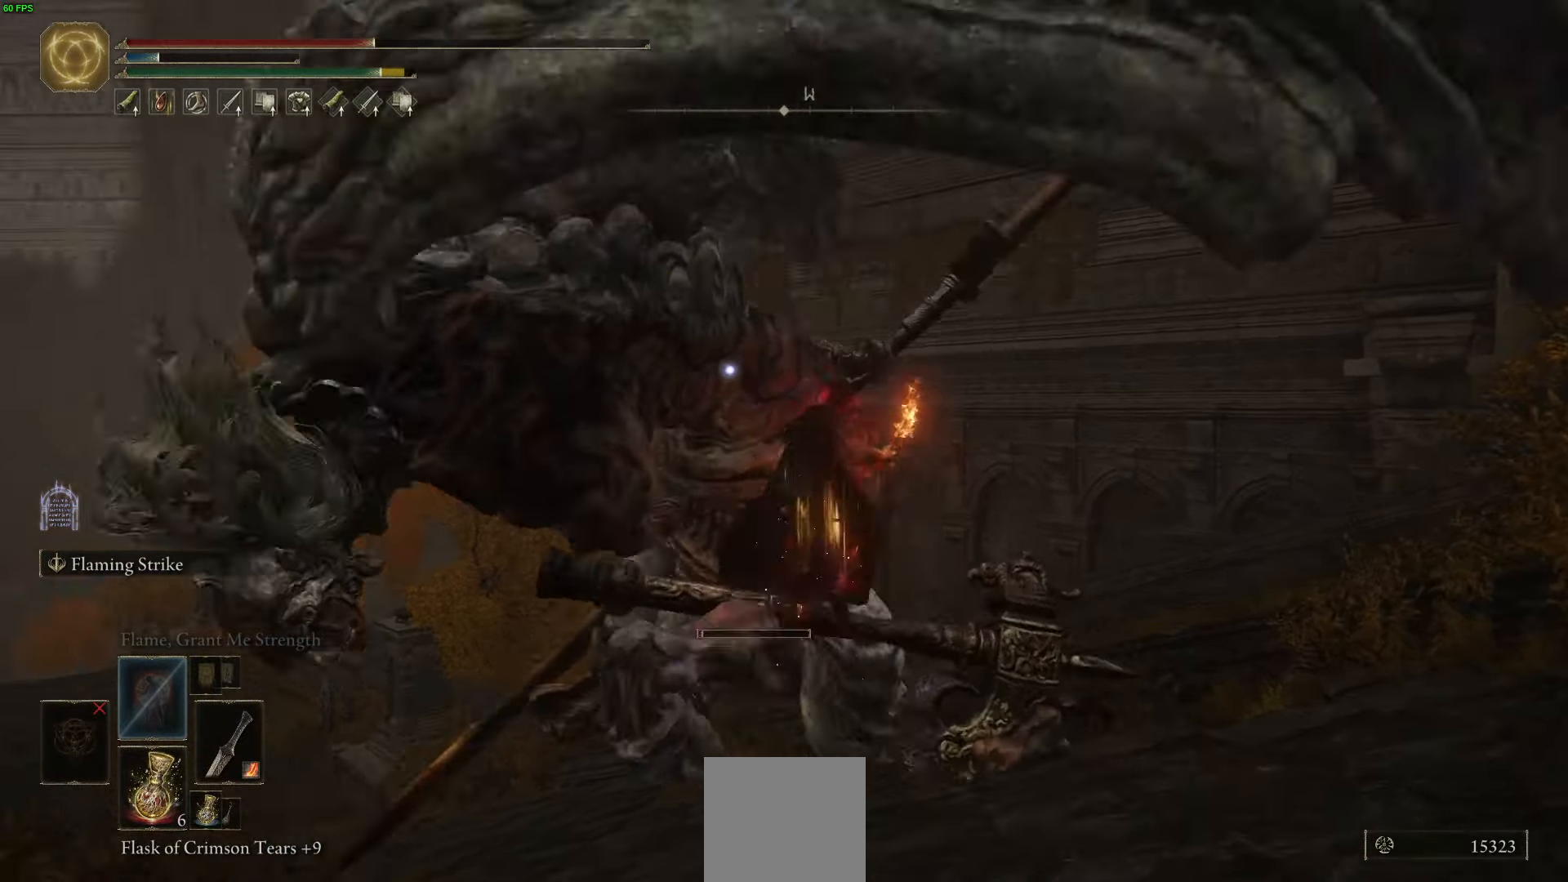
{"buttons": [], "left_stick": "up-left", "right_stick": "center", "events": [[17, "A", "up"], [50, "R2", "down"], [167, "R2", "up"], [200, "left_stick", "up-left"], [283, "B", "up"]]}
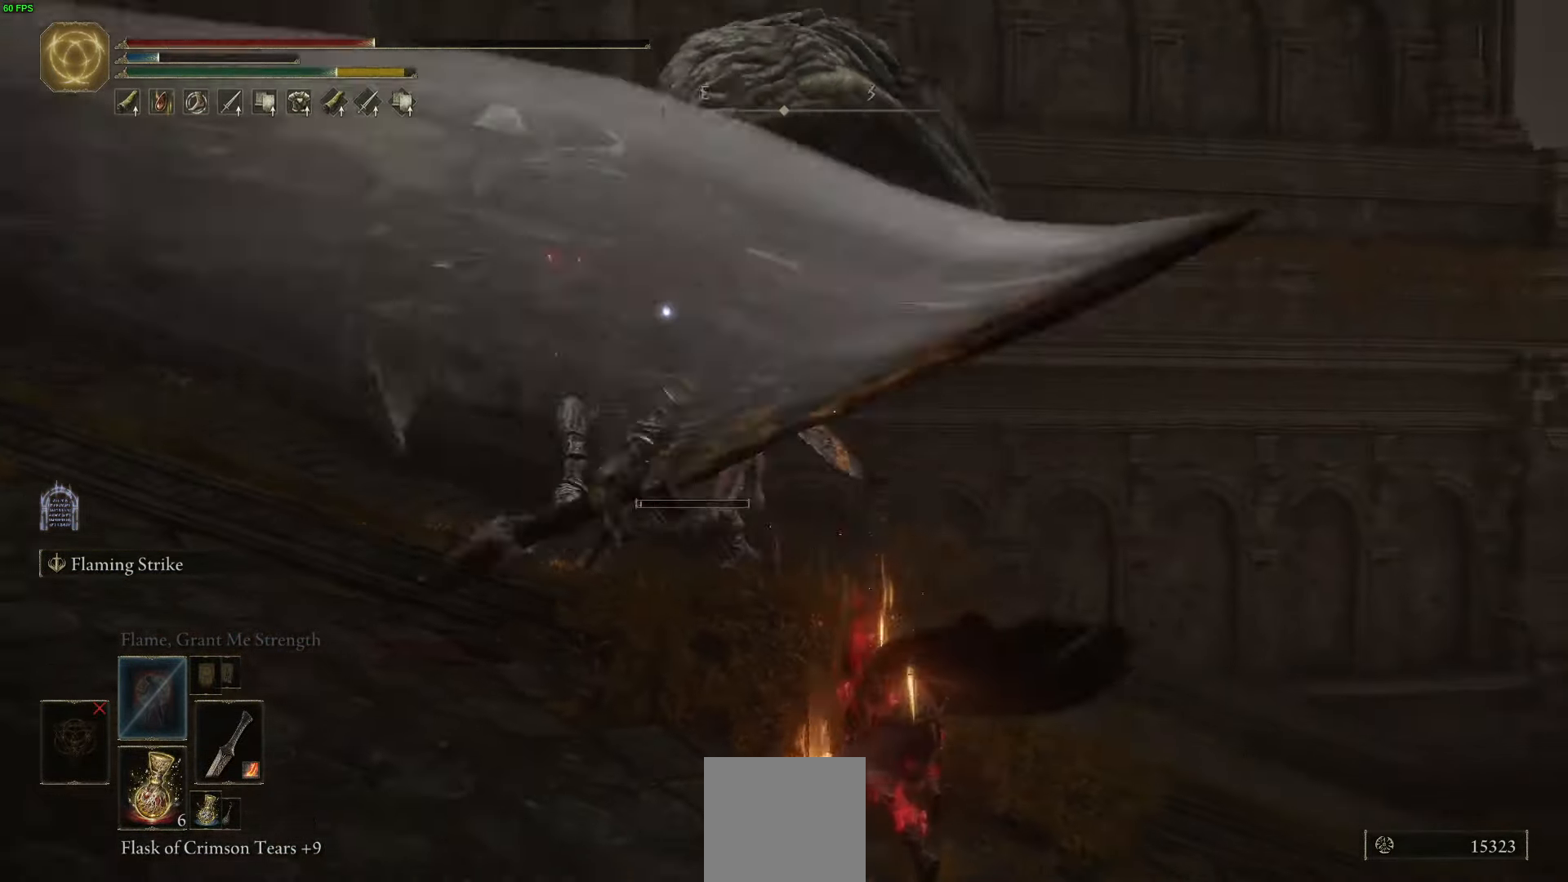
{"buttons": [], "left_stick": "up", "right_stick": "center", "events": [[17, "left_stick", "up"]]}
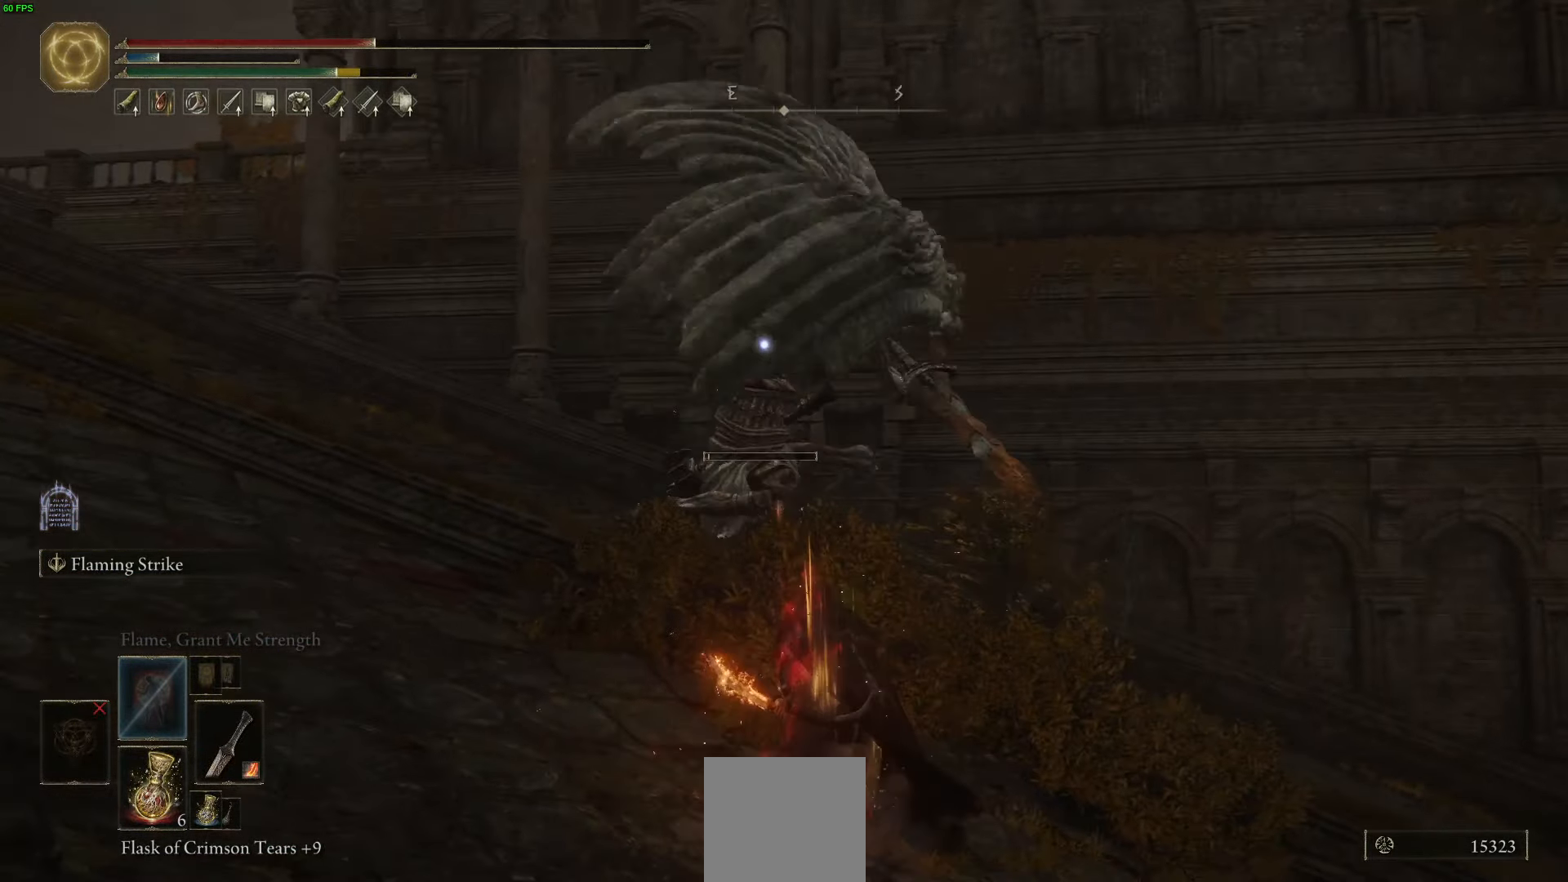
{"buttons": [], "left_stick": "up", "right_stick": "center", "events": []}
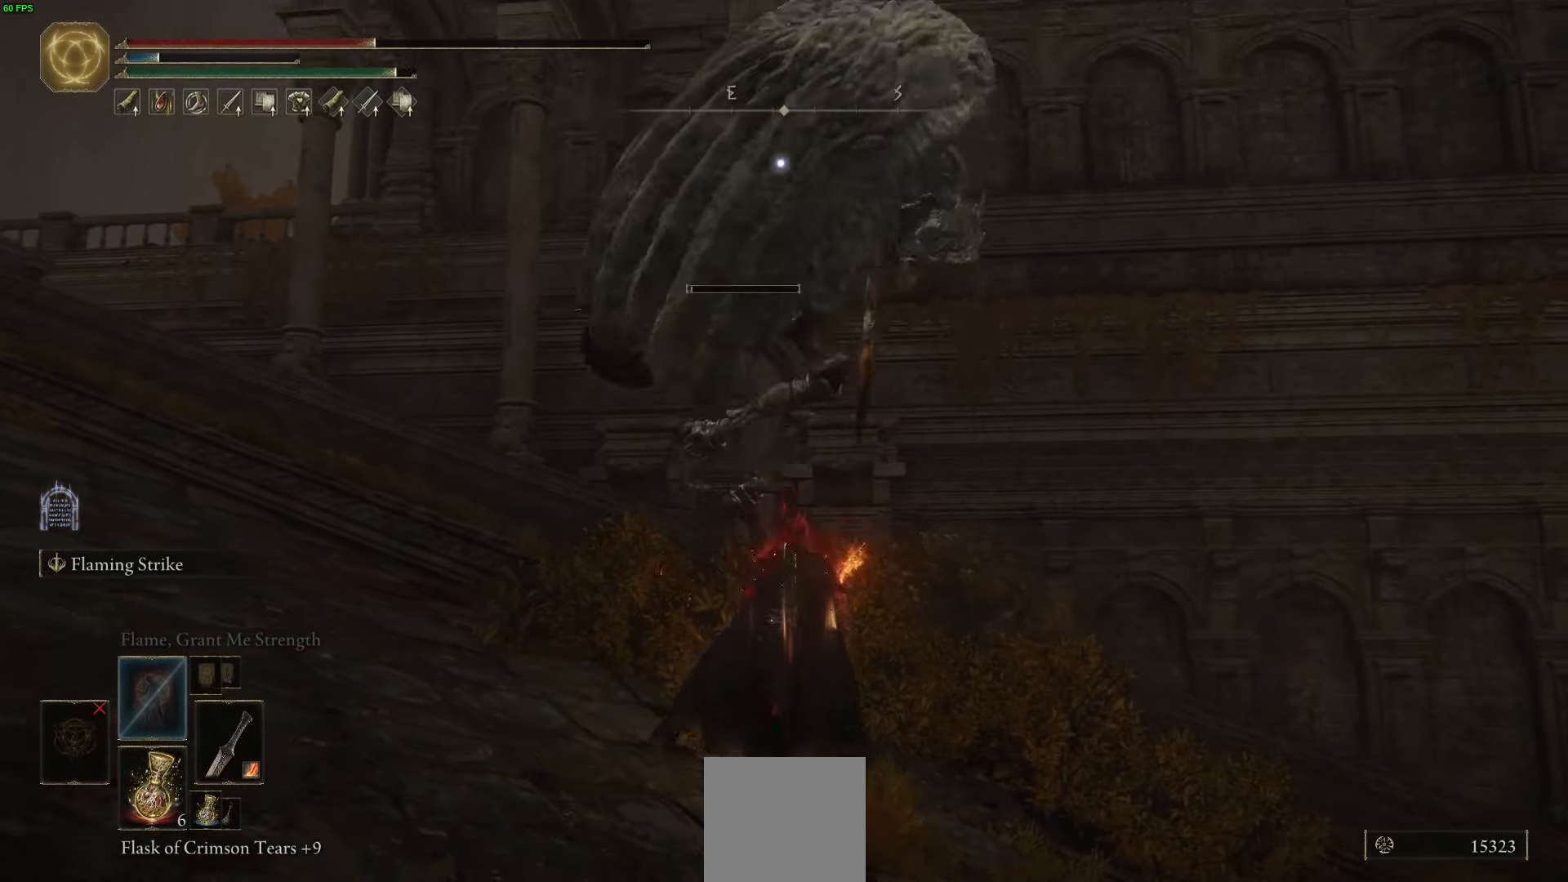
{"buttons": [], "left_stick": "up", "right_stick": "center", "events": []}
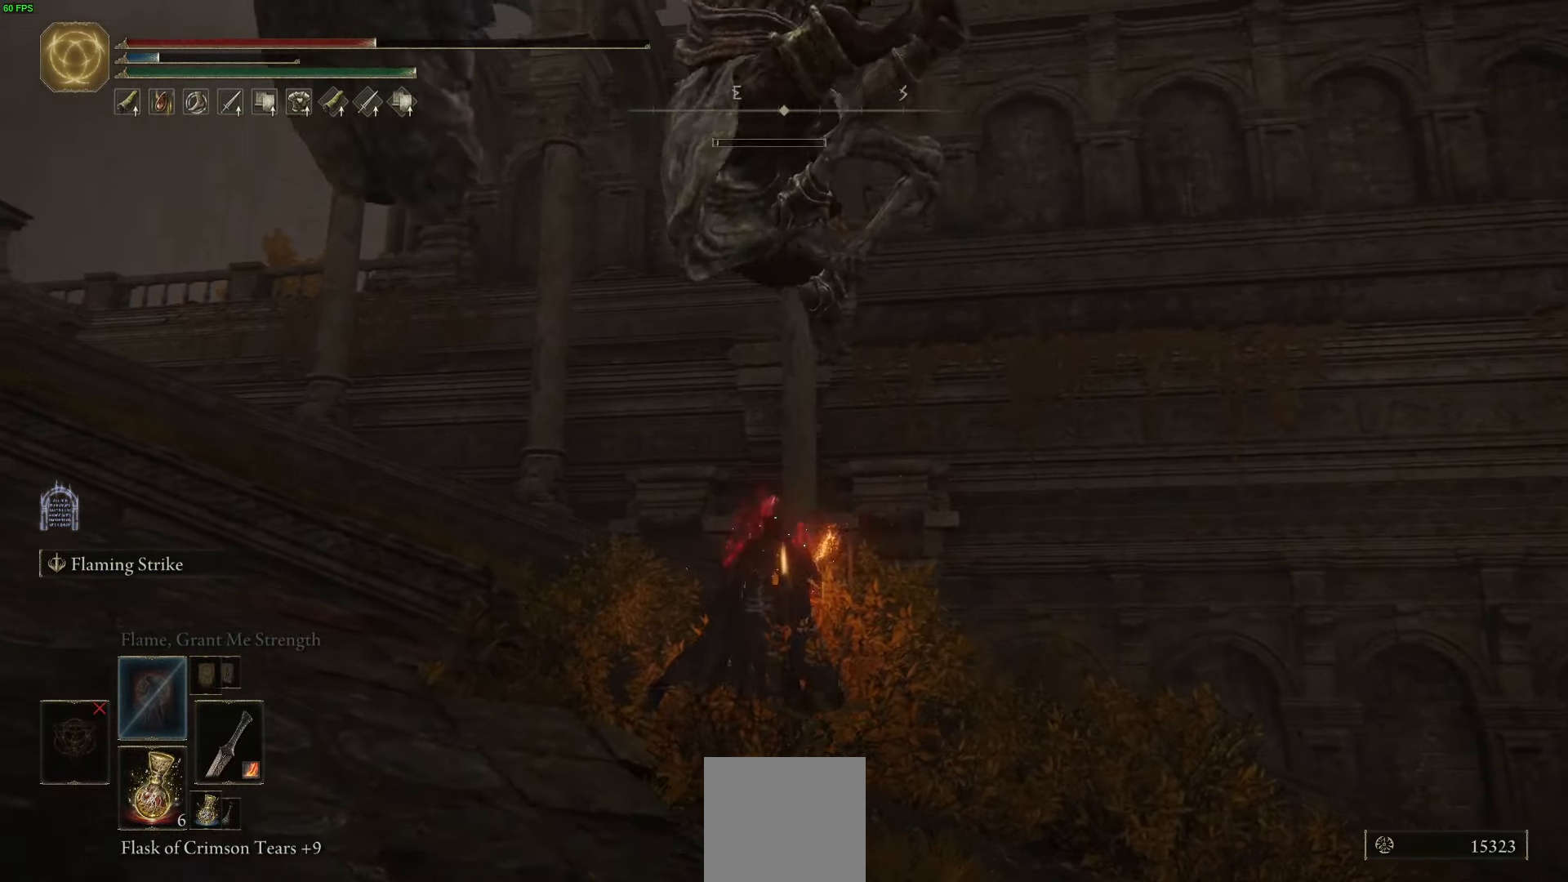
{"buttons": [], "left_stick": "up", "right_stick": "center", "events": [[17, "B", "down"], [217, "B", "up"]]}
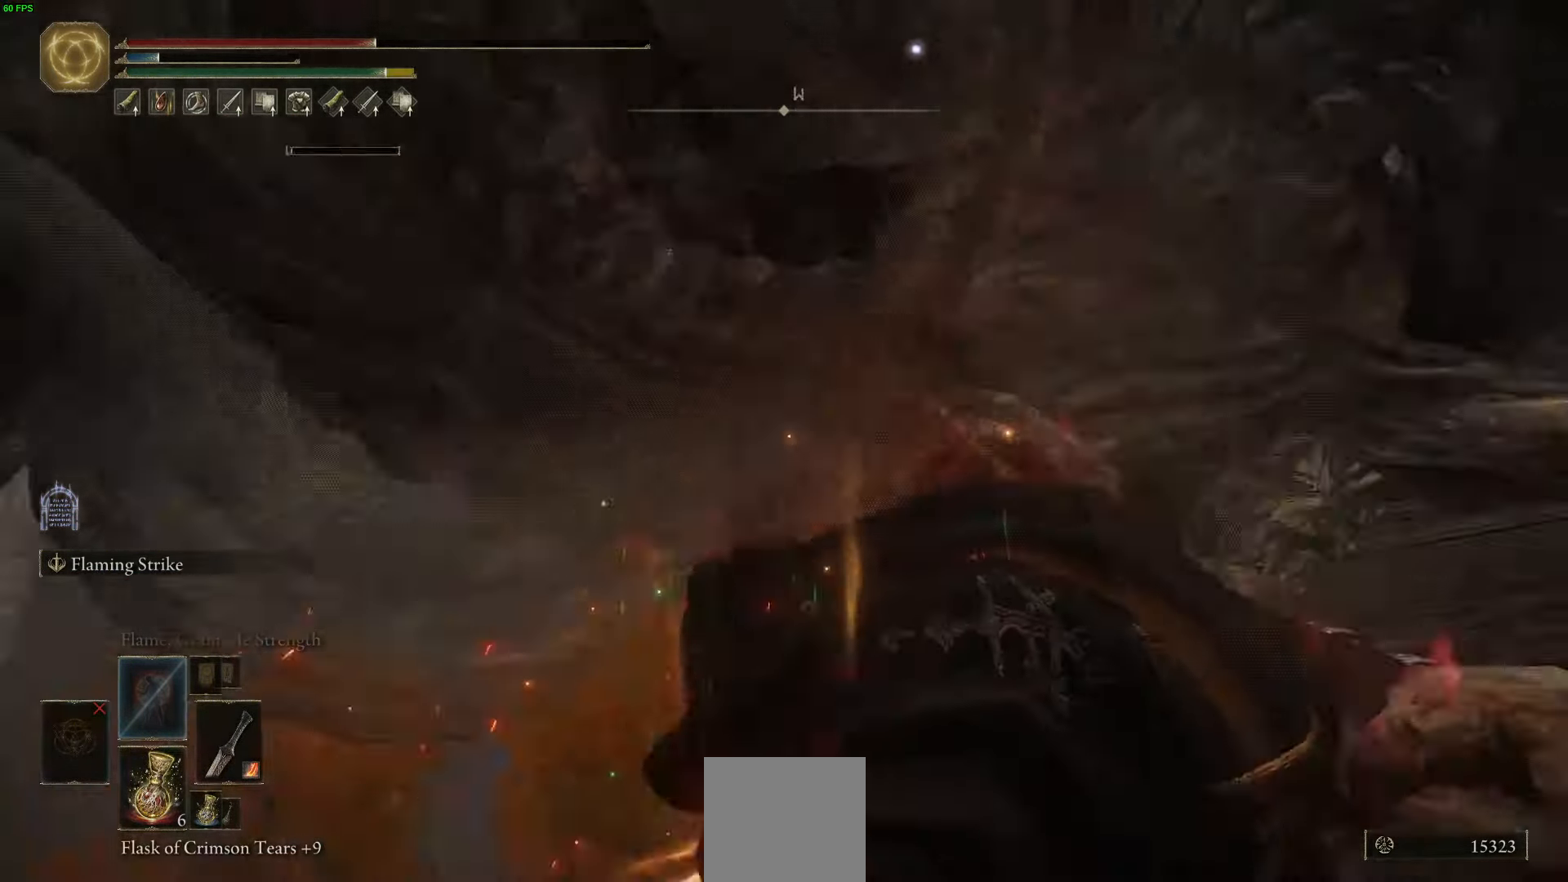
{"buttons": ["R2"], "left_stick": "up", "right_stick": "center", "events": [[283, "R2", "down"], [400, "R2", "up"], [500, "R2", "down"]]}
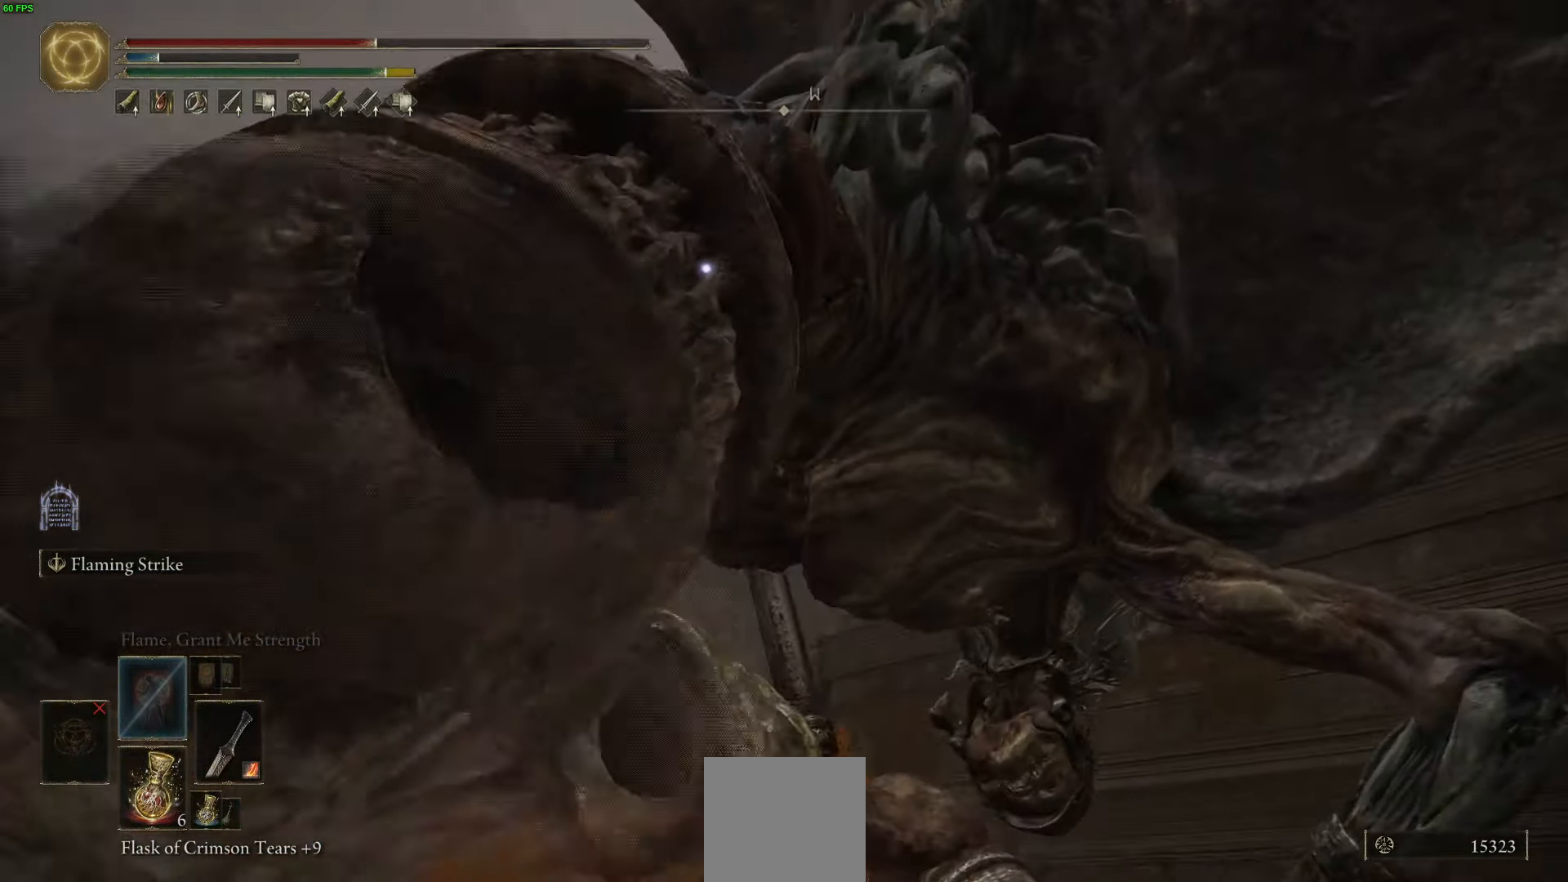
{"buttons": [], "left_stick": "up", "right_stick": "center", "events": [[83, "R2", "up"], [200, "R2", "down"], [283, "R2", "up"], [400, "R2", "down"], [483, "R2", "up"]]}
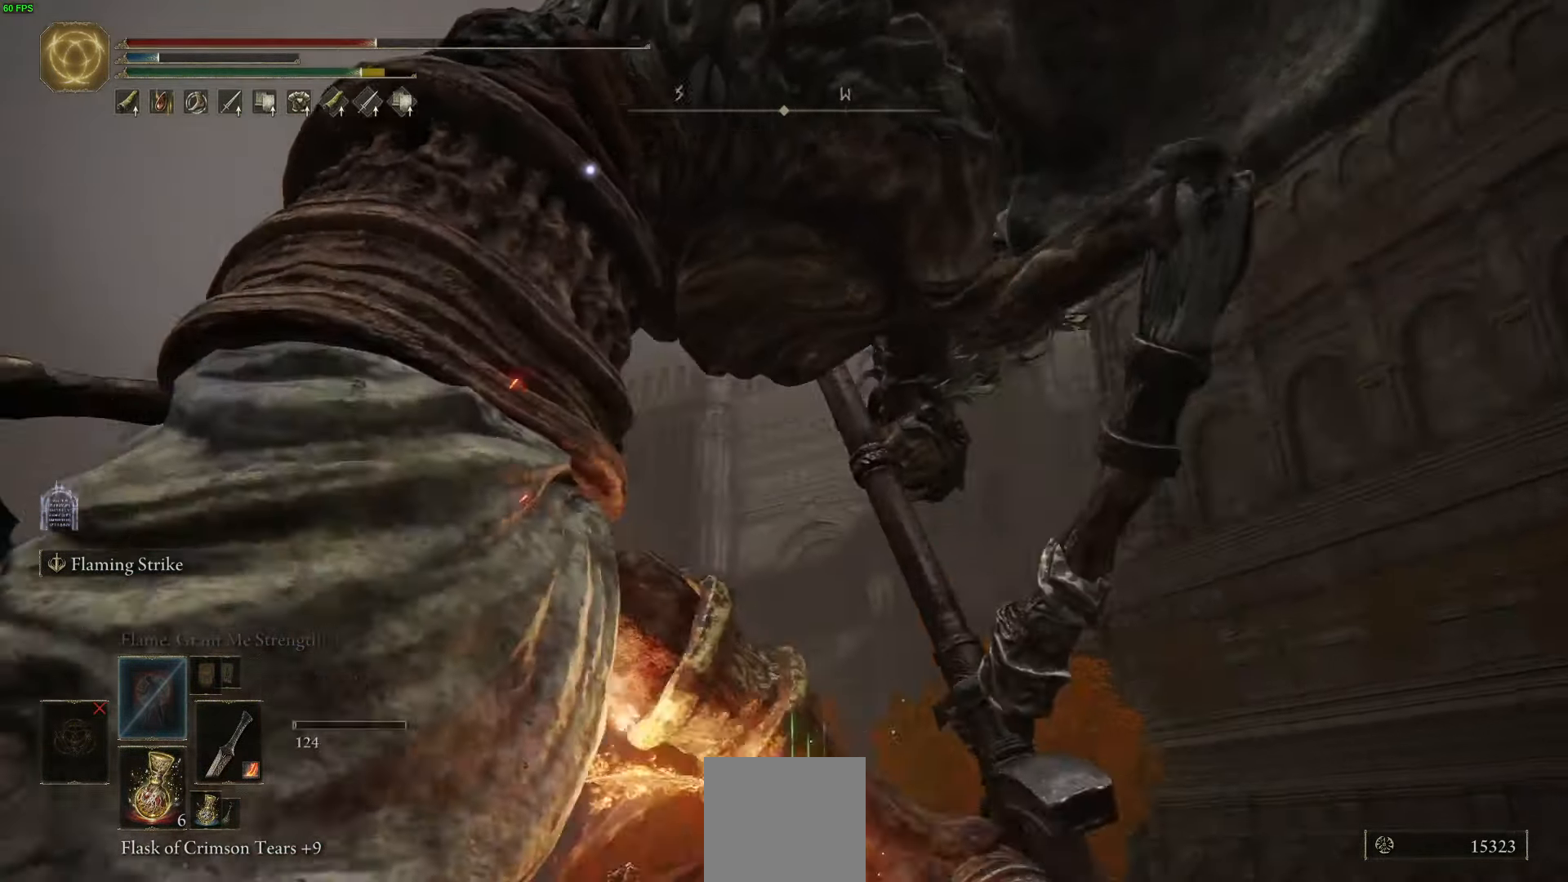
{"buttons": ["R2"], "left_stick": "up", "right_stick": "center", "events": [[83, "R2", "down"], [183, "R2", "up"], [267, "R2", "down"], [350, "R2", "up"], [450, "R2", "down"]]}
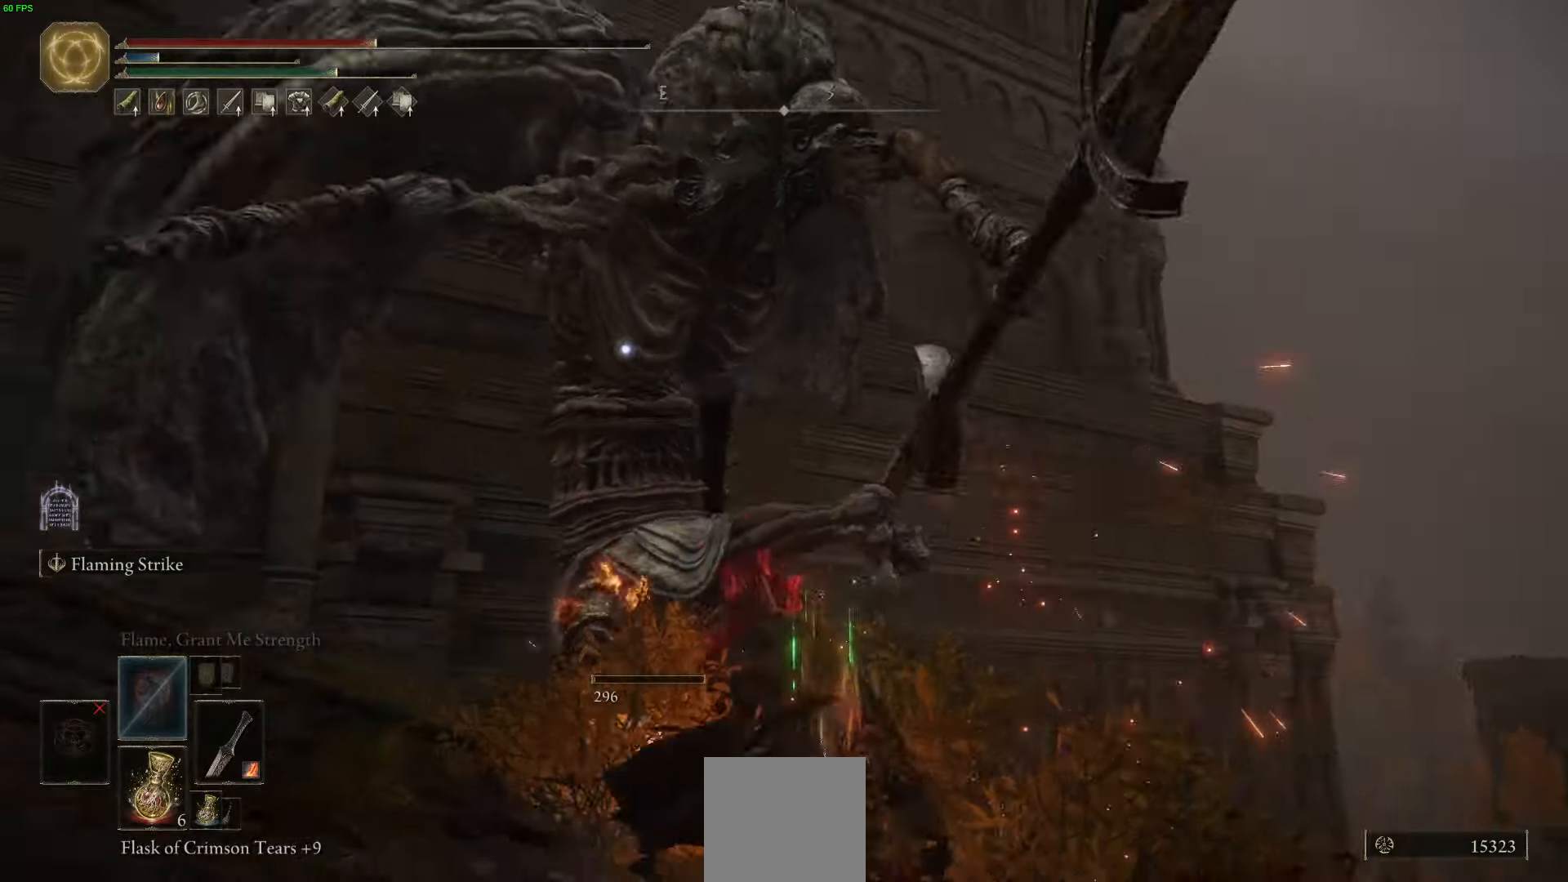
{"buttons": ["R3"], "left_stick": "up-left", "right_stick": "center", "events": [[33, "R2", "up"], [383, "left_stick", "up-left"], [417, "R3", "down"]]}
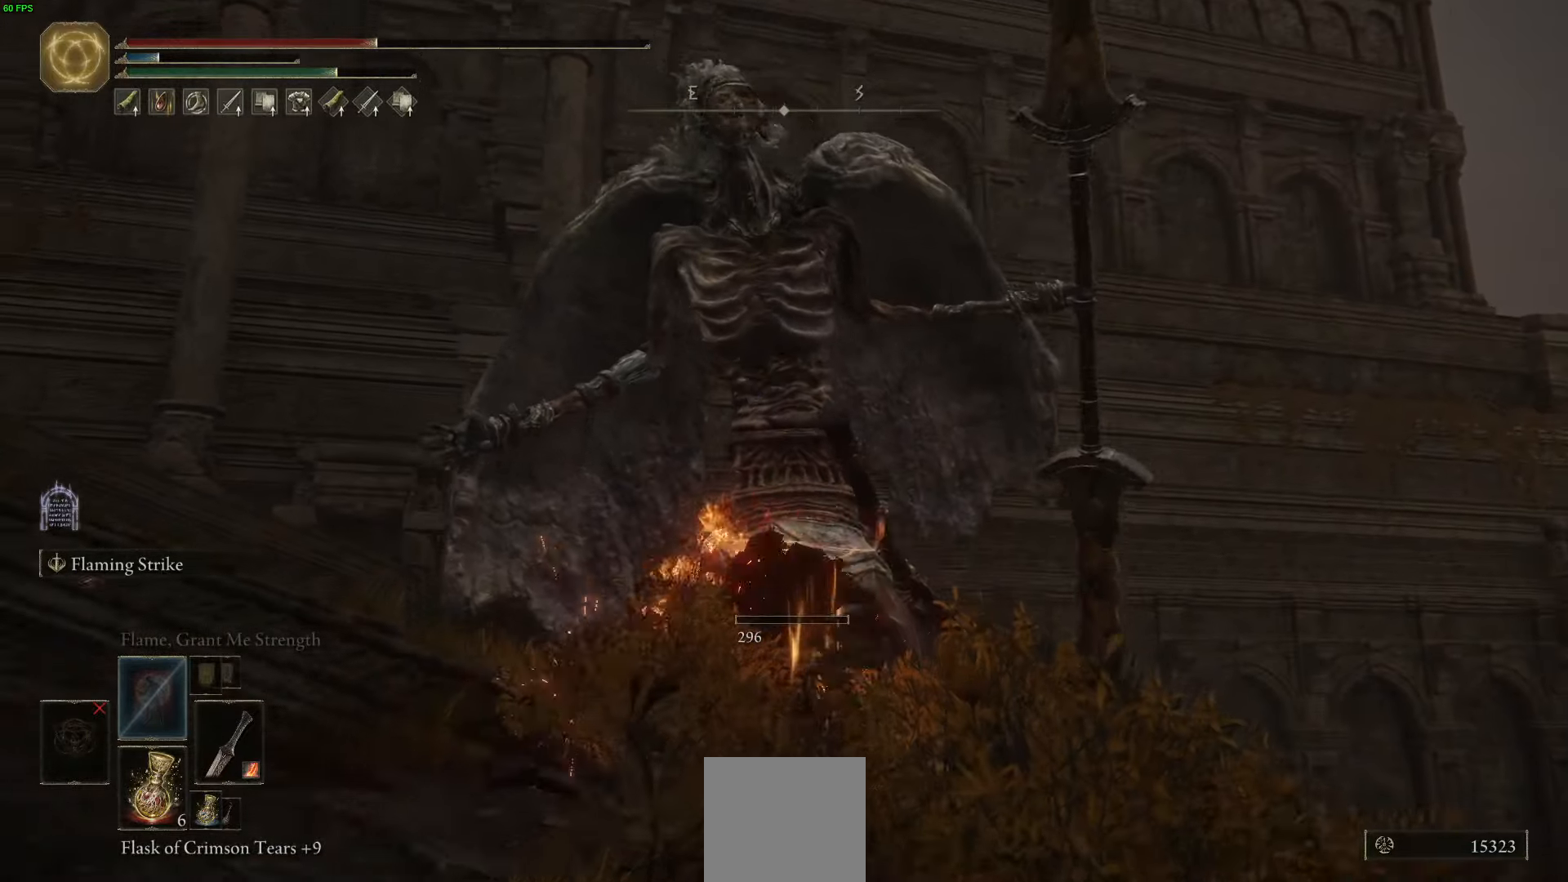
{"buttons": [], "left_stick": "up-left", "right_stick": "left", "events": [[17, "left_stick", "left"], [50, "R3", "up"], [50, "right_stick", "down-left"], [233, "right_stick", "left"], [283, "left_stick", "center"], [467, "left_stick", "up-left"]]}
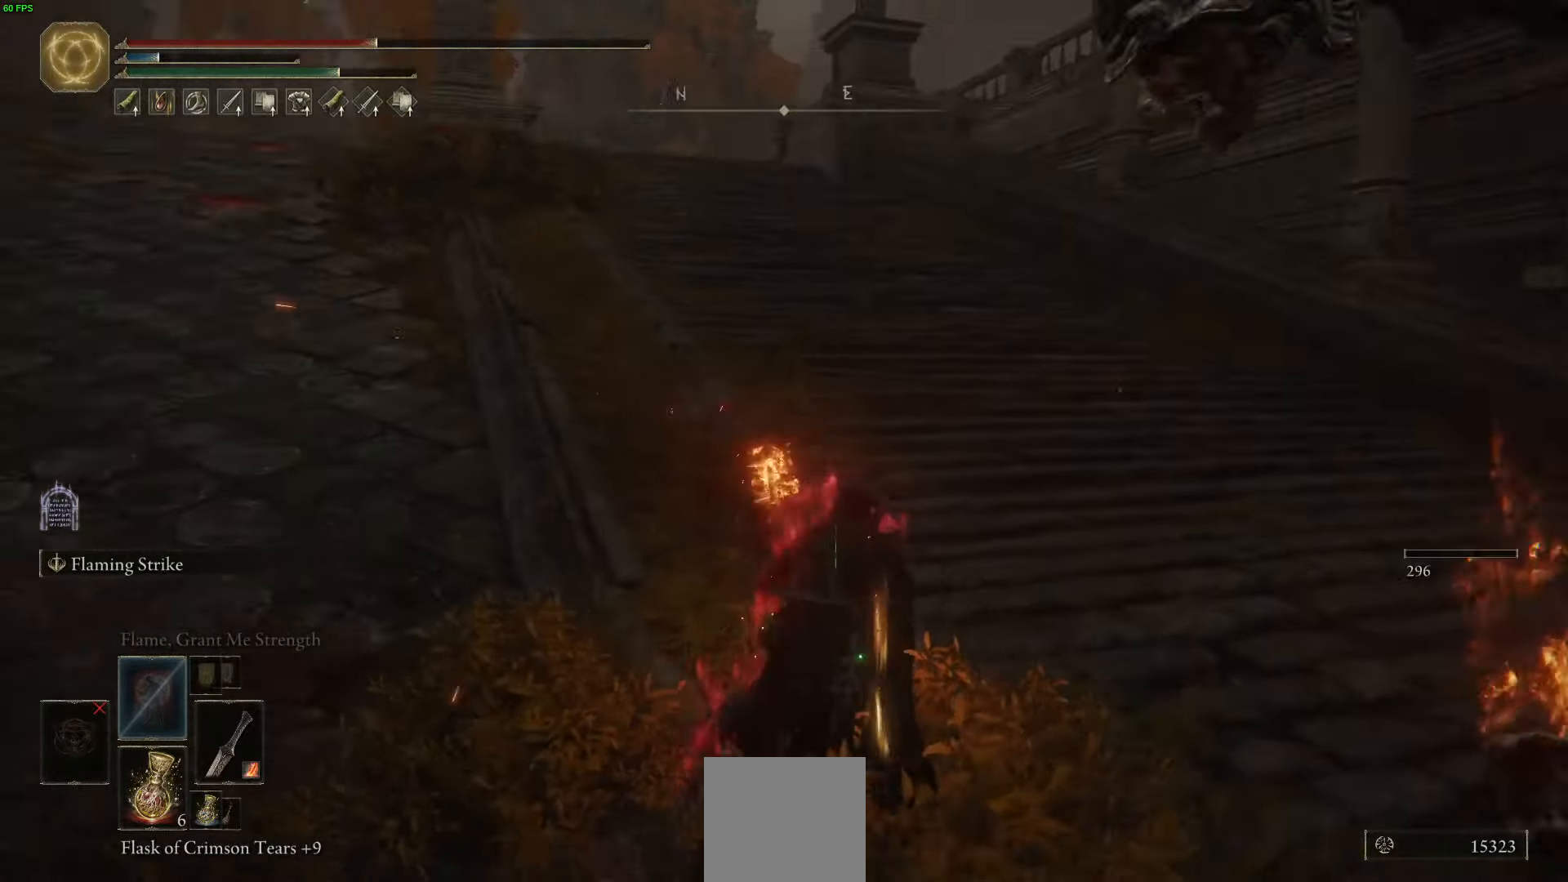
{"buttons": [], "left_stick": "up-left", "right_stick": "center", "events": [[117, "right_stick", "center"], [350, "X", "down"], [467, "X", "up"]]}
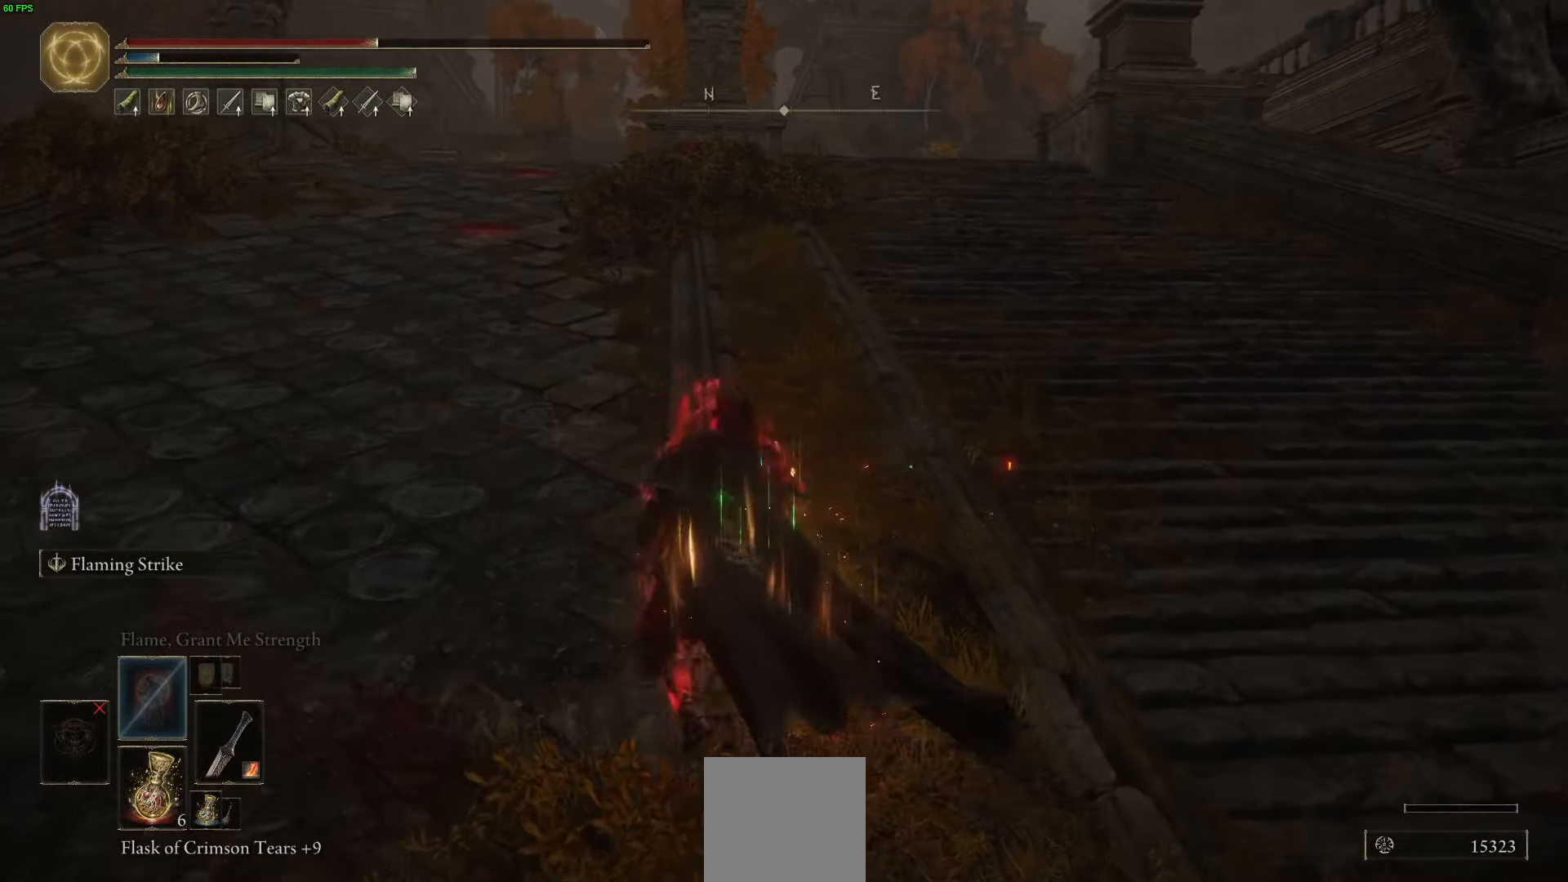
{"buttons": [], "left_stick": "up", "right_stick": "center", "events": [[117, "left_stick", "up"], [300, "right_stick", "up"], [500, "right_stick", "center"]]}
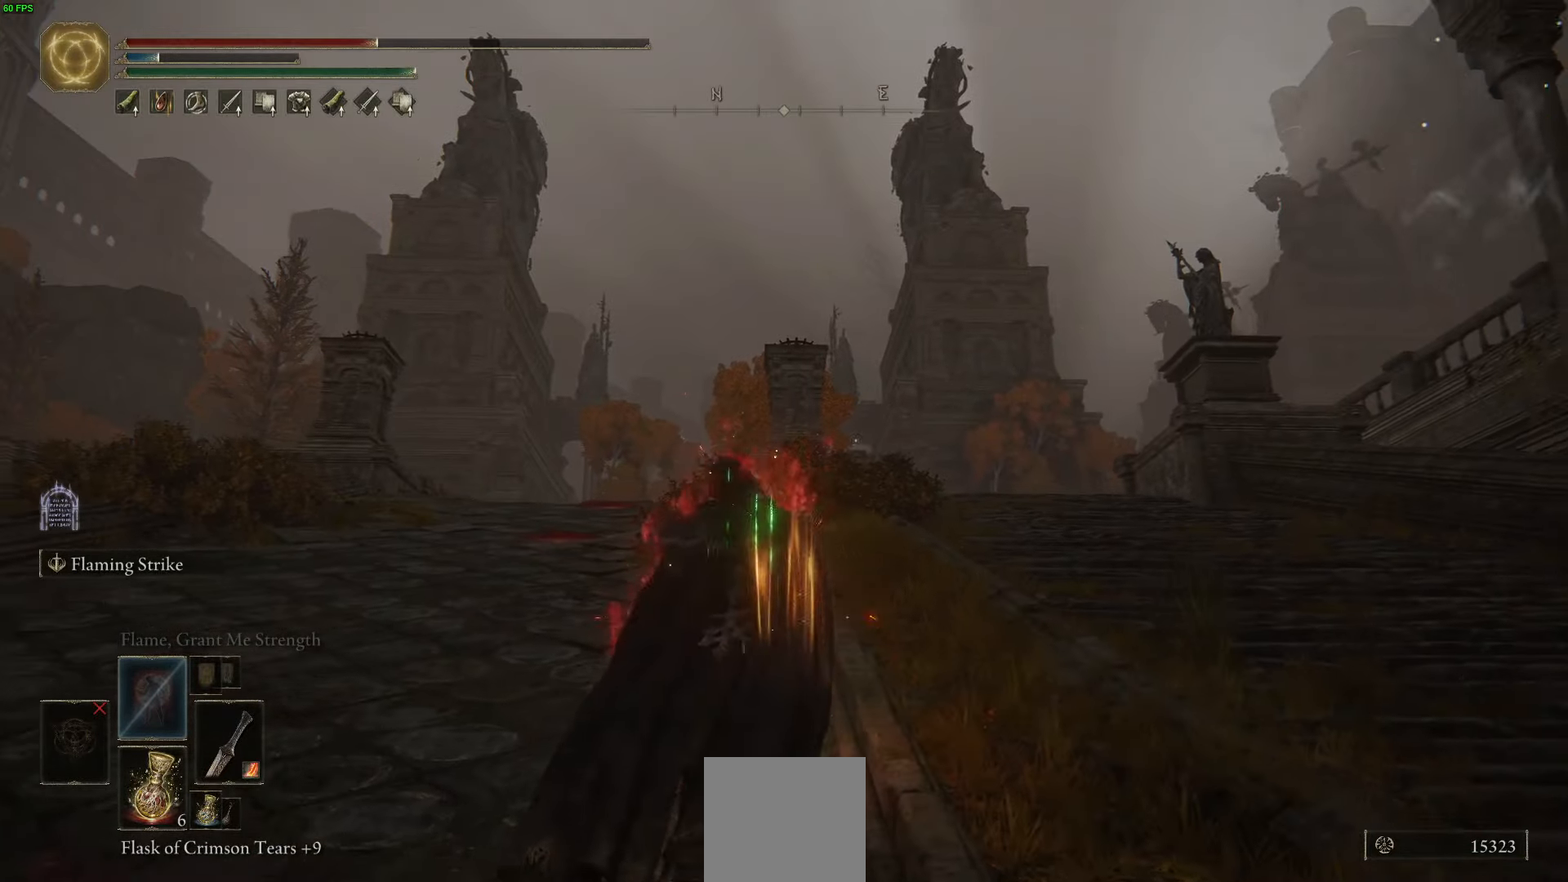
{"buttons": ["B"], "left_stick": "up", "right_stick": "center", "events": [[350, "B", "down"]]}
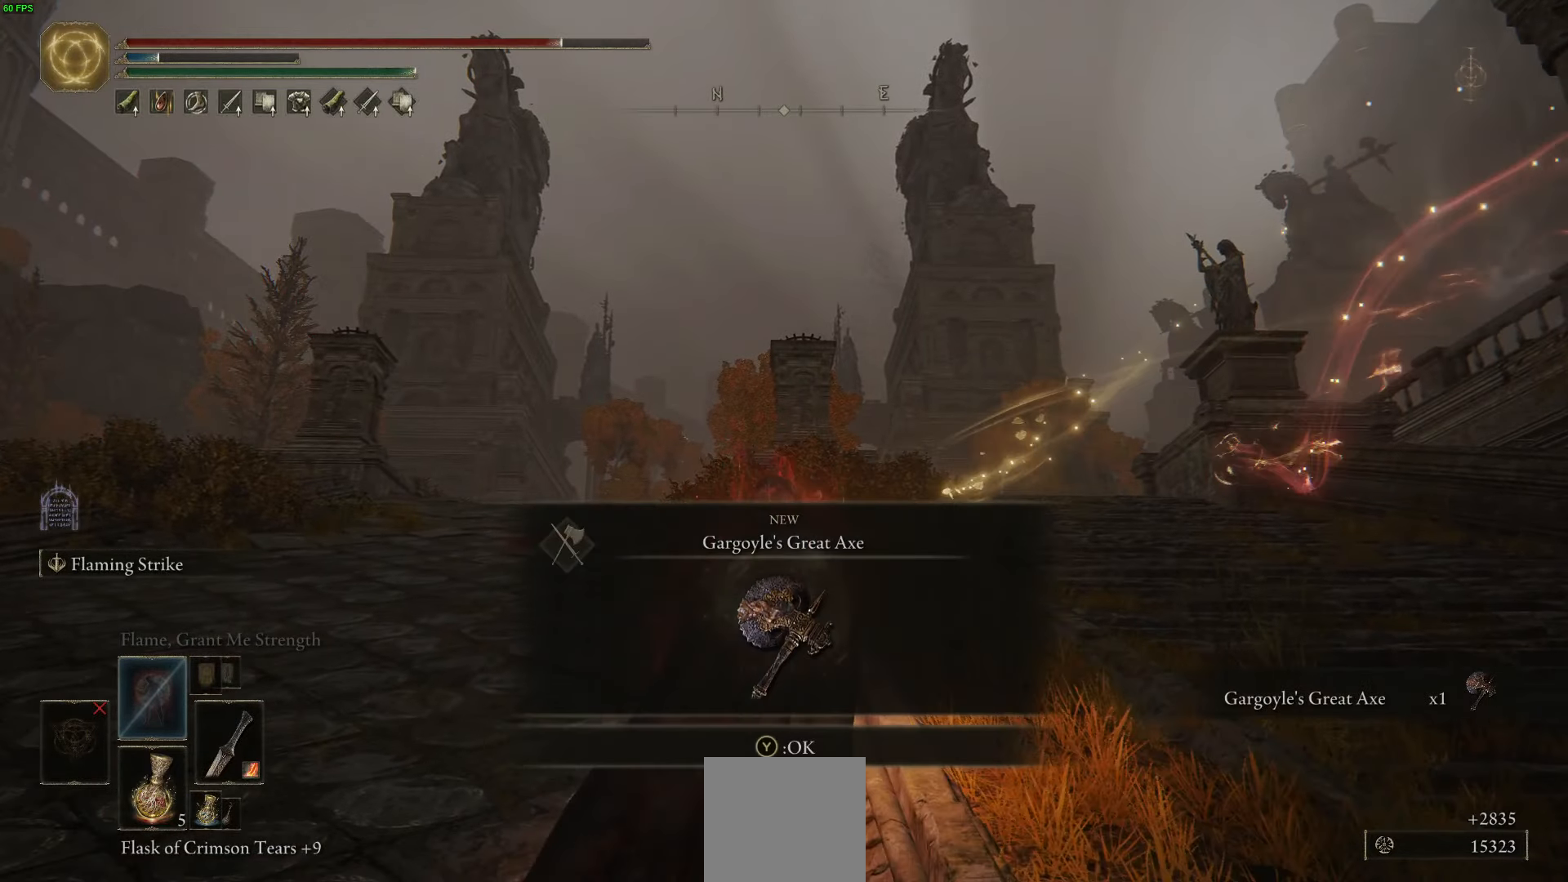
{"buttons": ["B"], "left_stick": "up", "right_stick": "center", "events": [[217, "Y", "down"], [333, "Y", "up"]]}
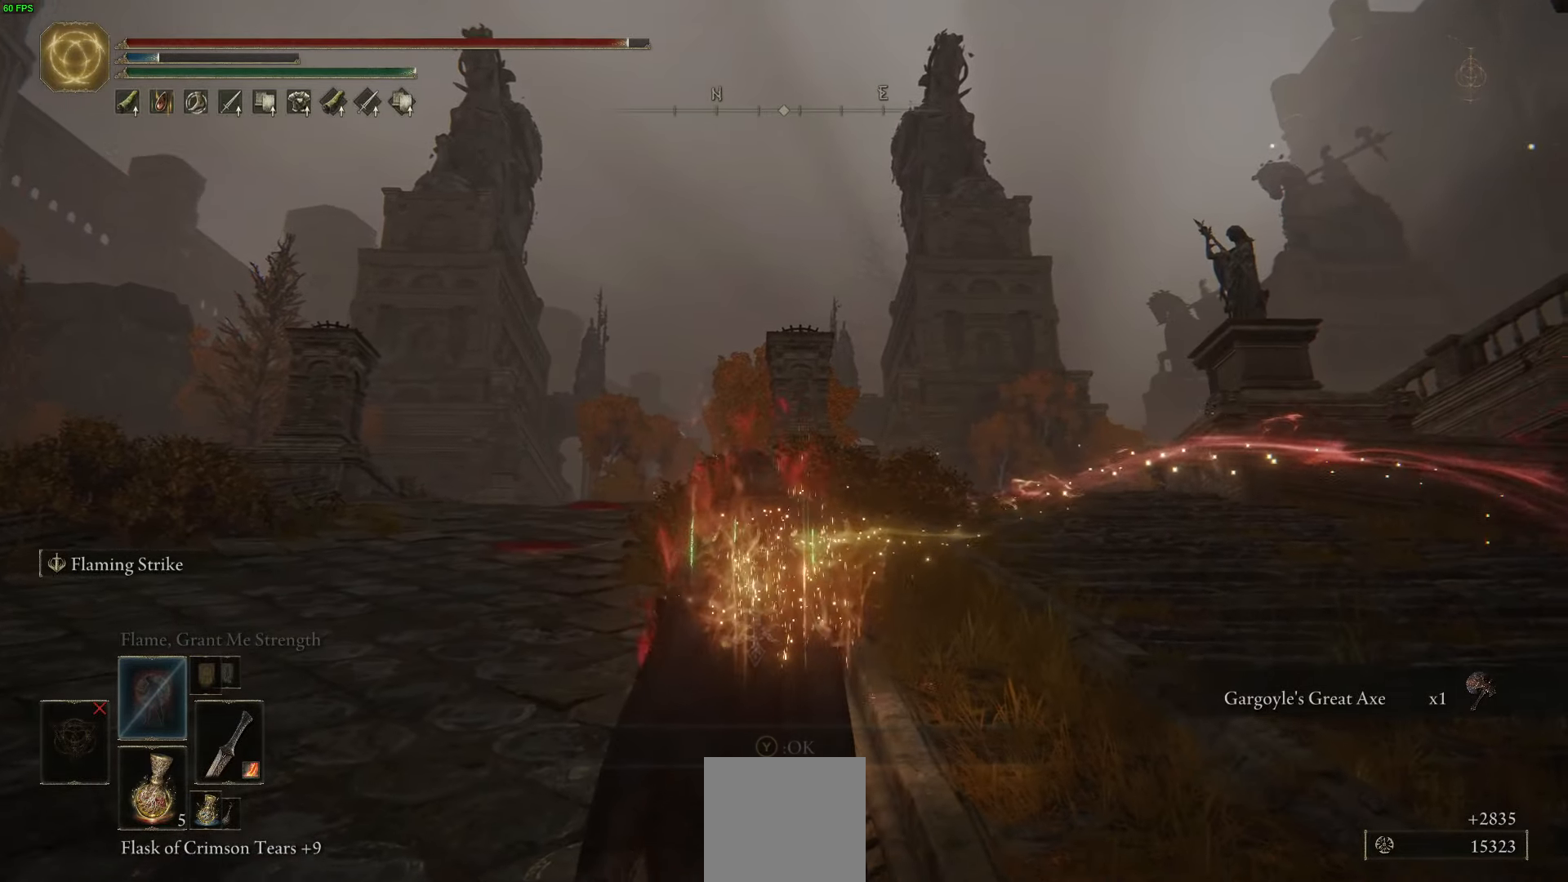
{"buttons": ["B", "Y"], "left_stick": "up", "right_stick": "center", "events": [[167, "Y", "down"]]}
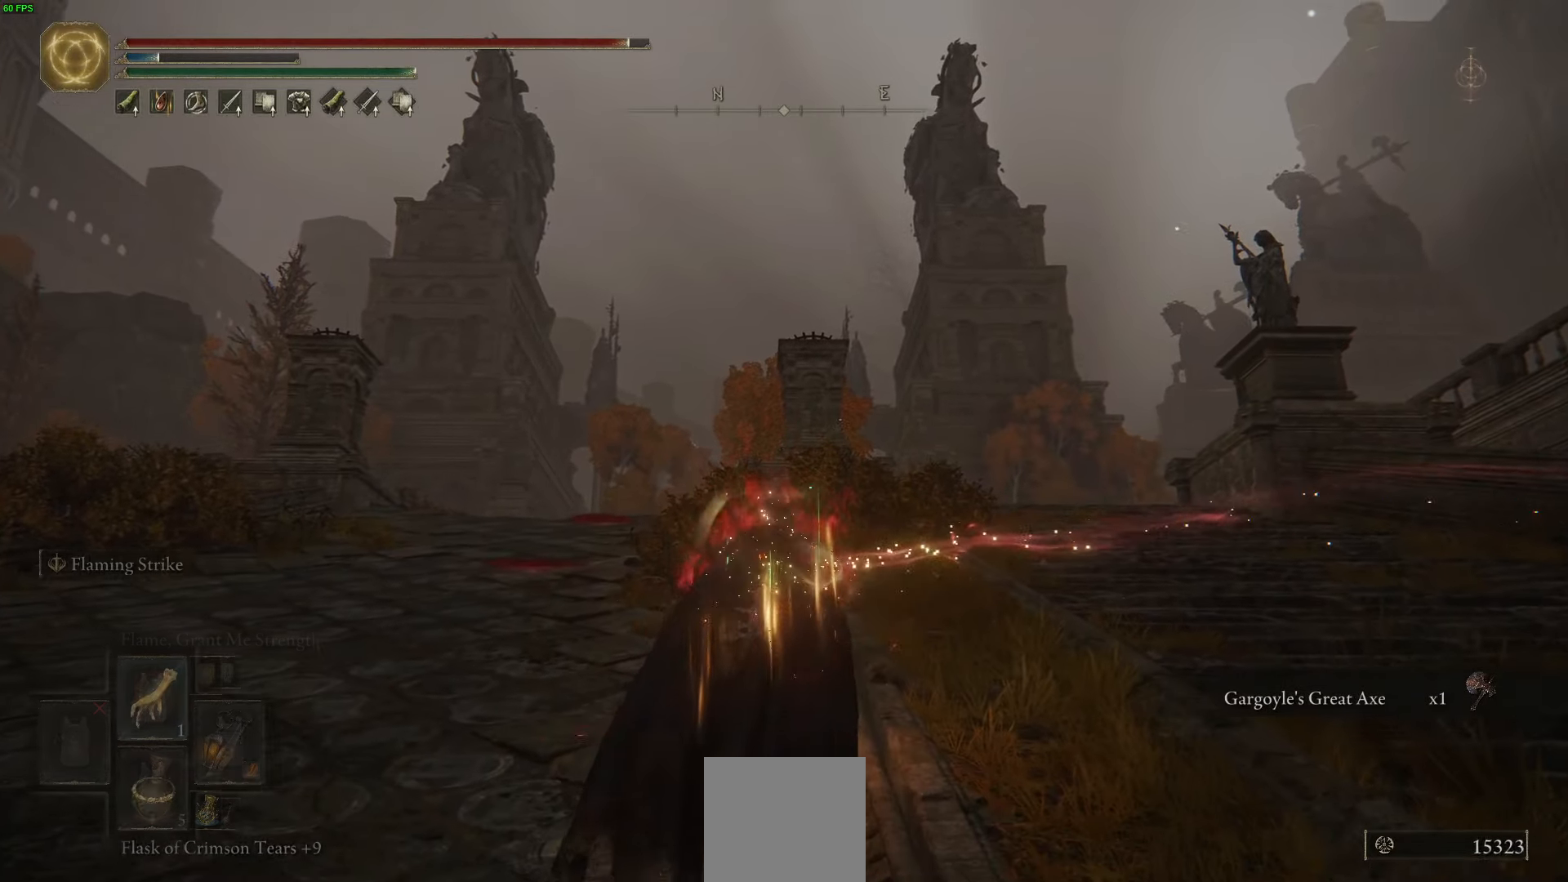
{"buttons": ["B", "Y"], "left_stick": "up", "right_stick": "center", "events": [[50, "DPAD_DOWN", "down"], [167, "DPAD_DOWN", "up"]]}
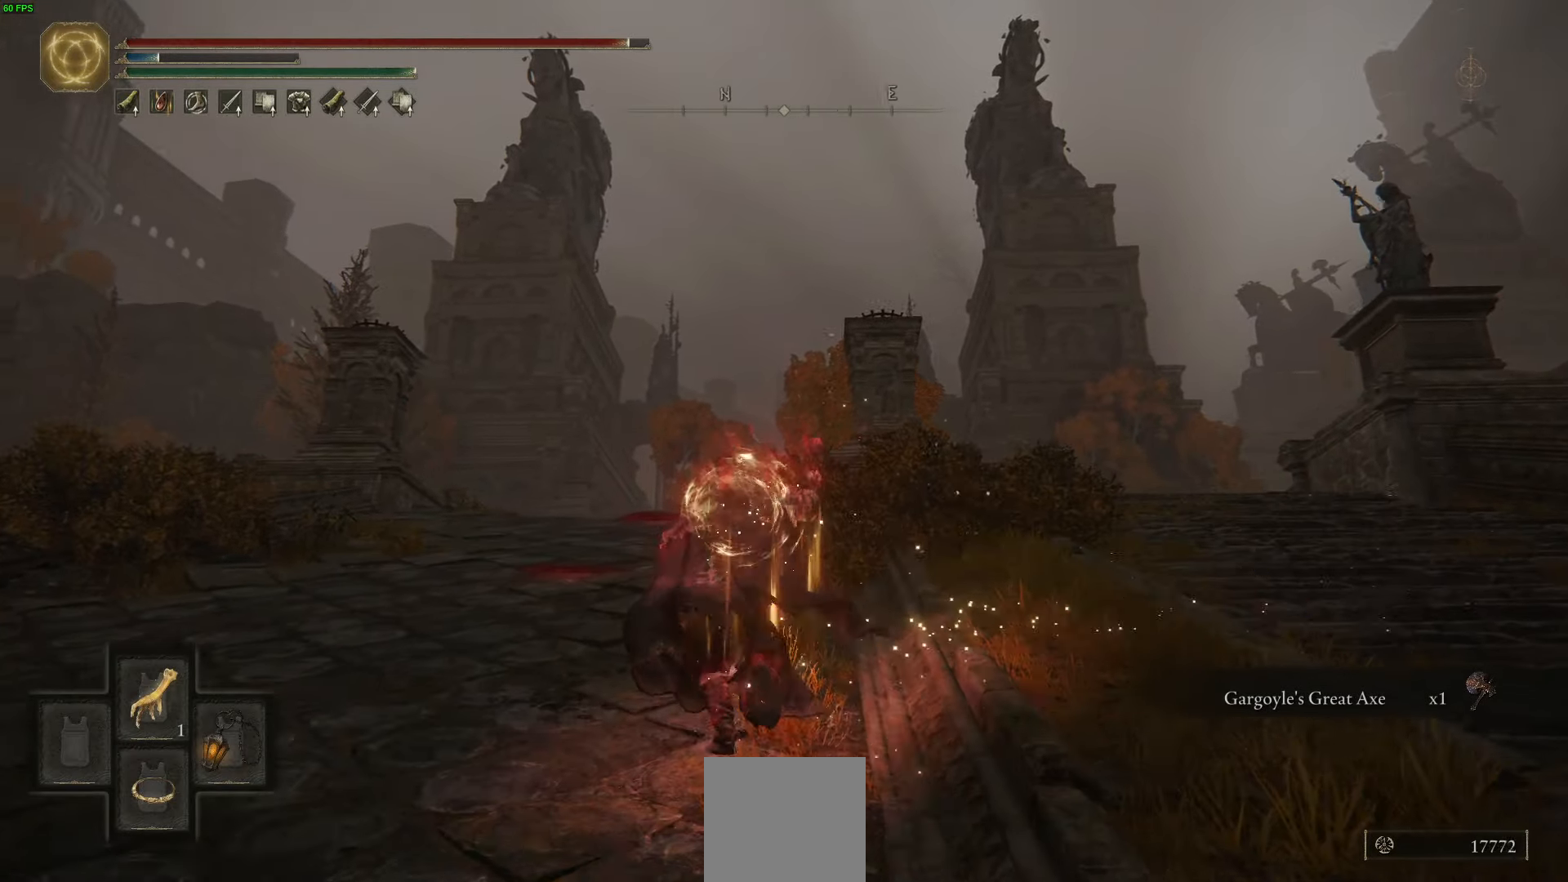
{"buttons": [], "left_stick": "up", "right_stick": "center", "events": [[283, "Y", "up"], [350, "B", "up"]]}
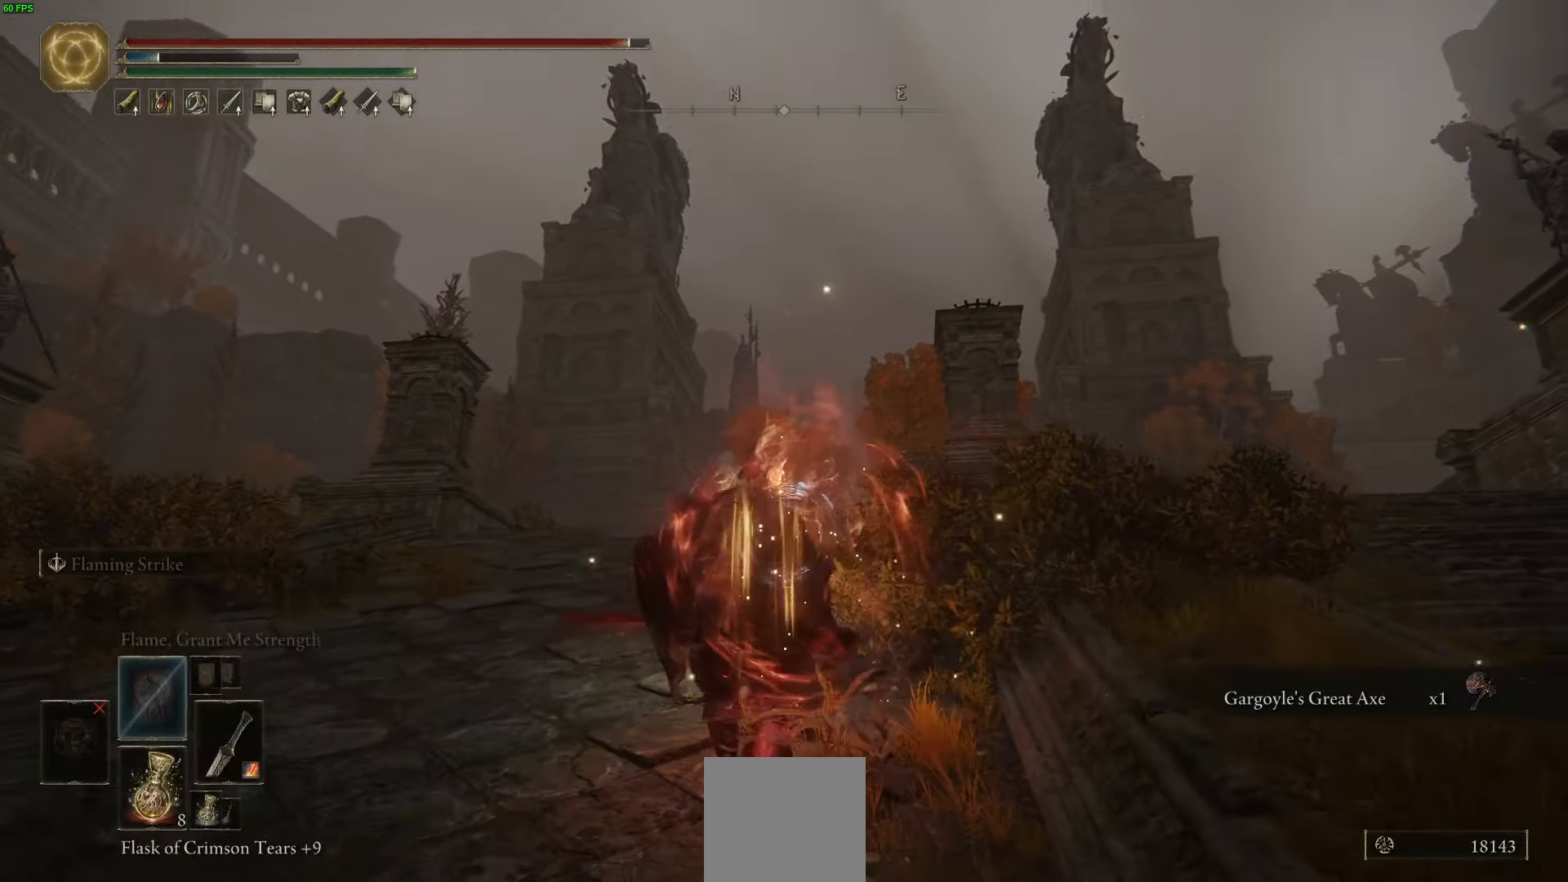
{"buttons": [], "left_stick": "up", "right_stick": "down-right", "events": [[117, "right_stick", "down-right"]]}
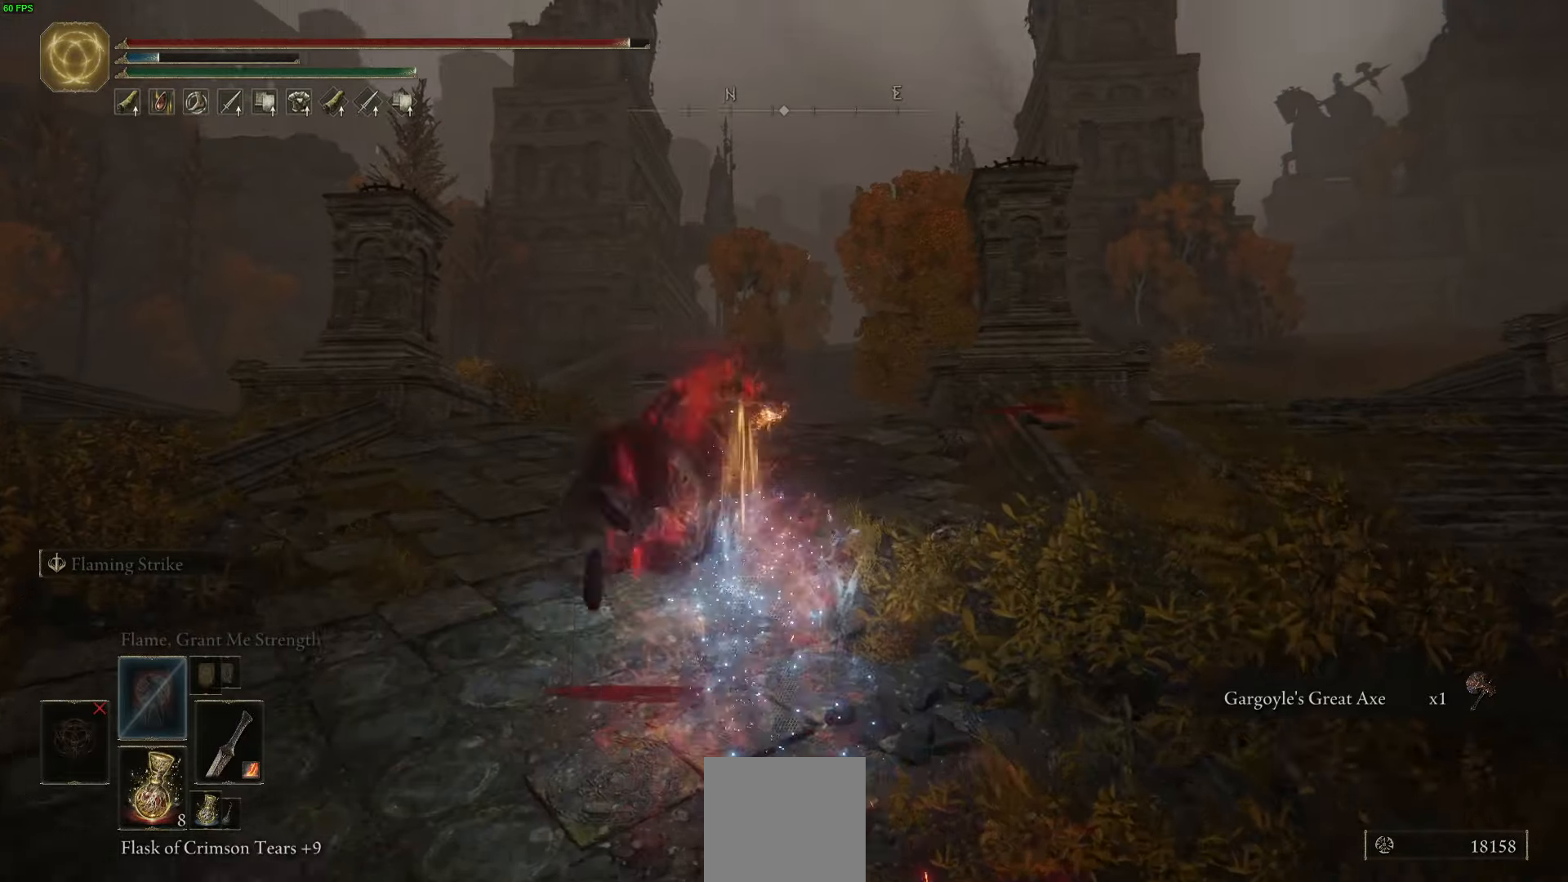
{"buttons": [], "left_stick": "up", "right_stick": "center", "events": [[117, "right_stick", "center"]]}
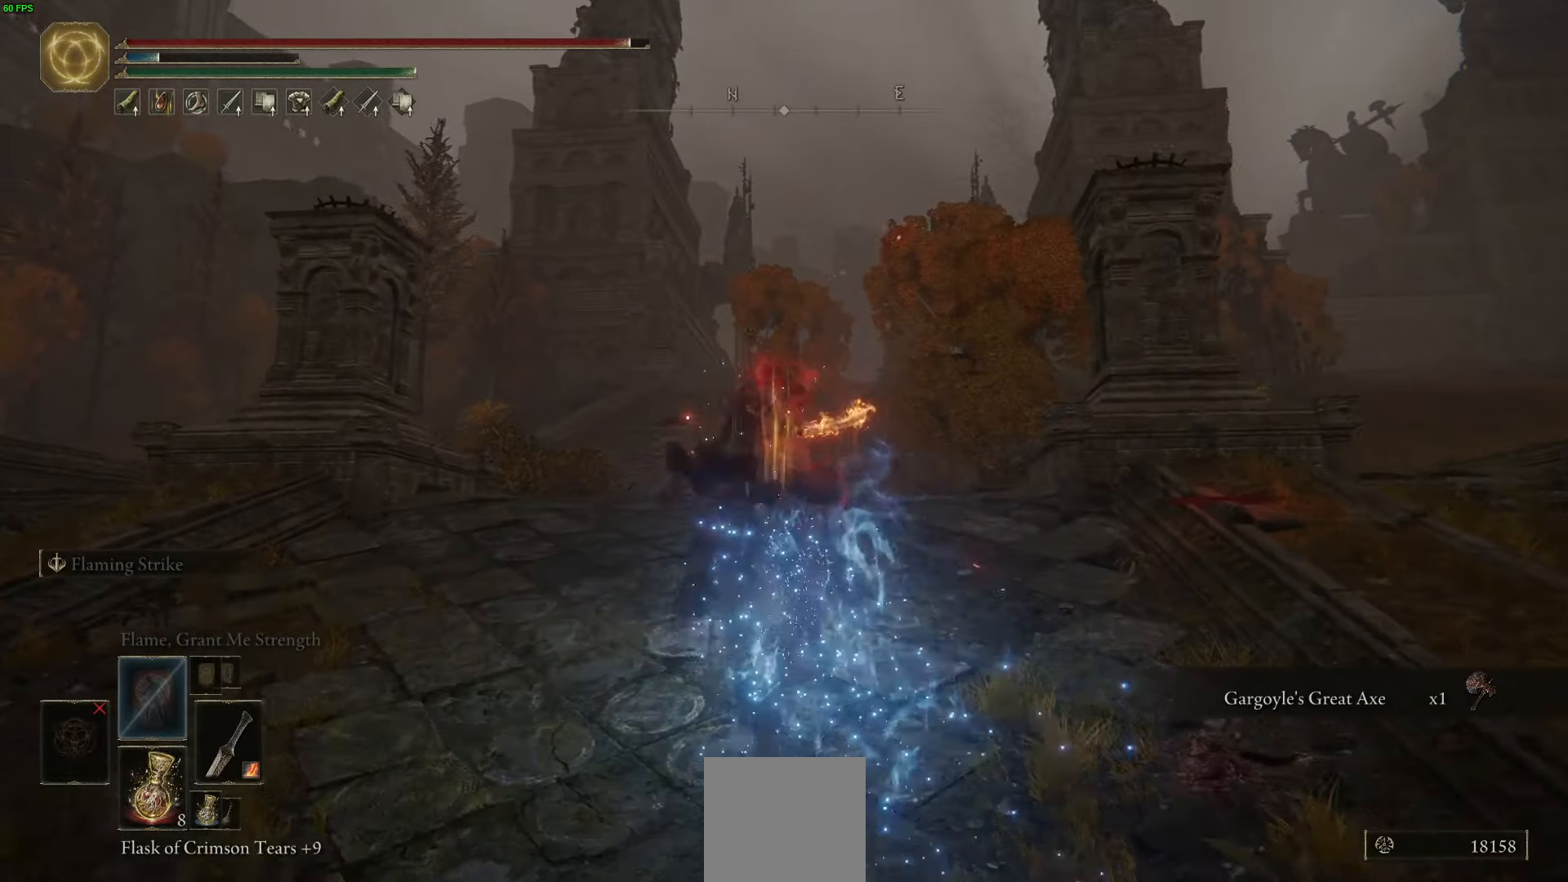
{"buttons": [], "left_stick": "up", "right_stick": "center", "events": [[167, "B", "down"], [483, "B", "up"]]}
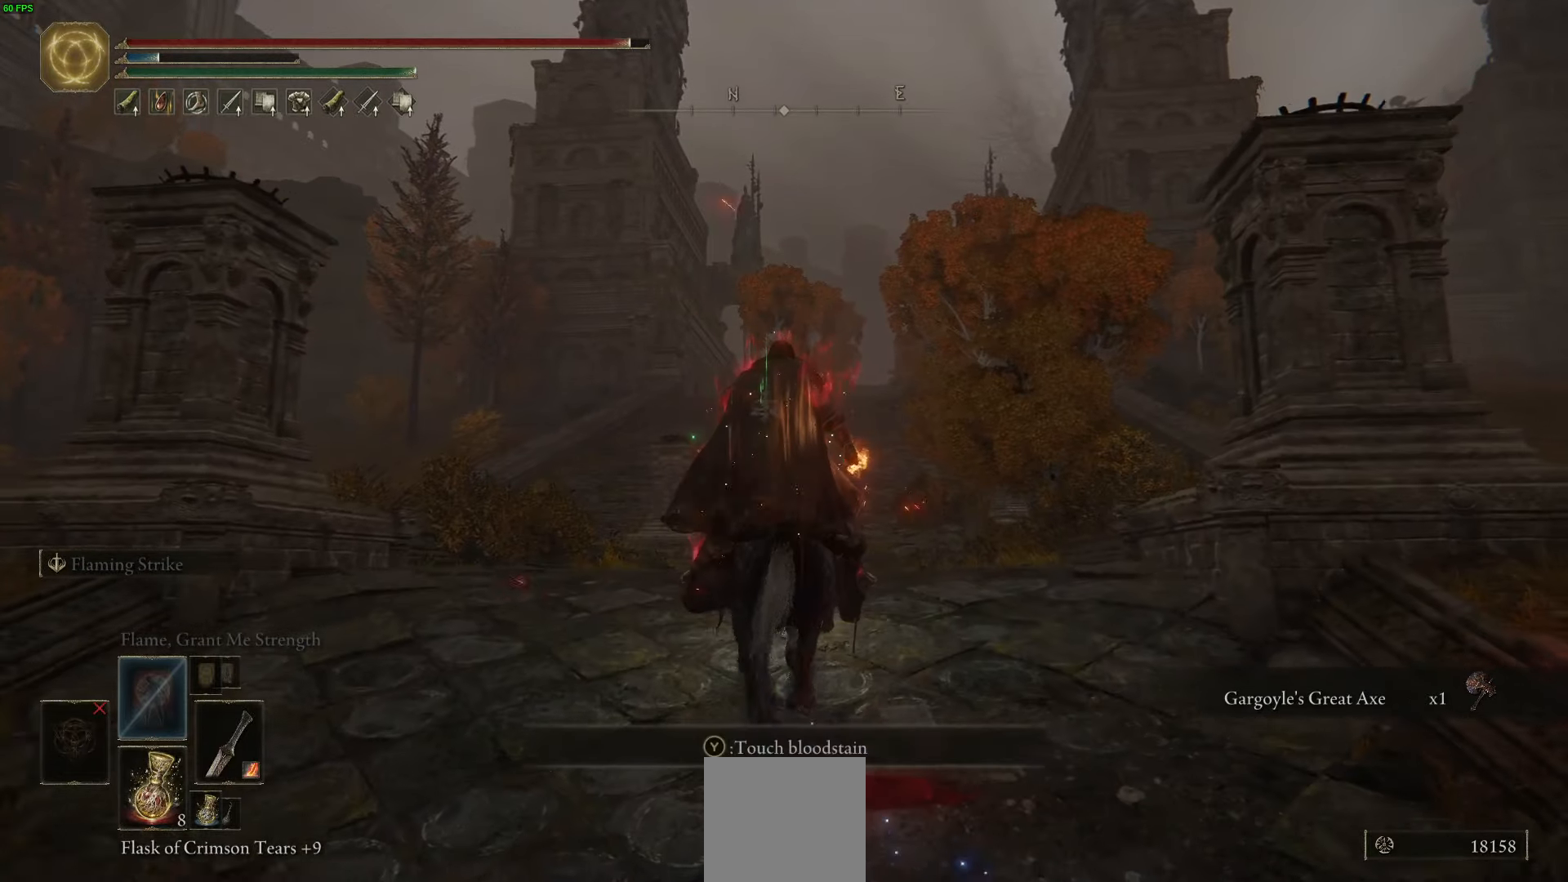
{"buttons": [], "left_stick": "up", "right_stick": "center", "events": [[83, "DPAD_DOWN", "down"], [183, "DPAD_DOWN", "up"]]}
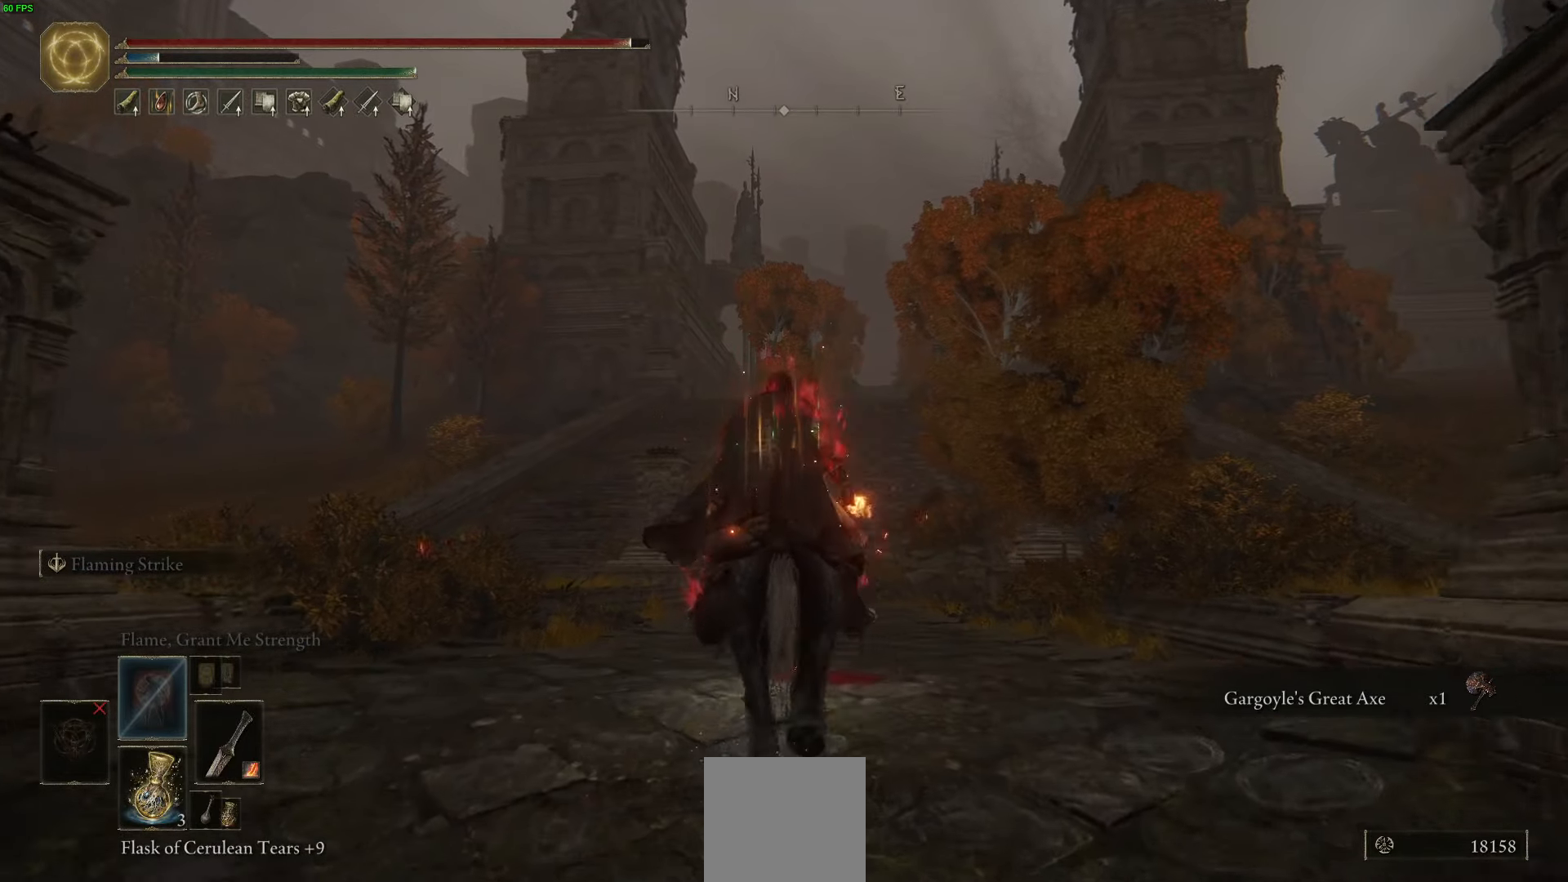
{"buttons": [], "left_stick": "up", "right_stick": "center", "events": [[300, "X", "down"], [467, "X", "up"]]}
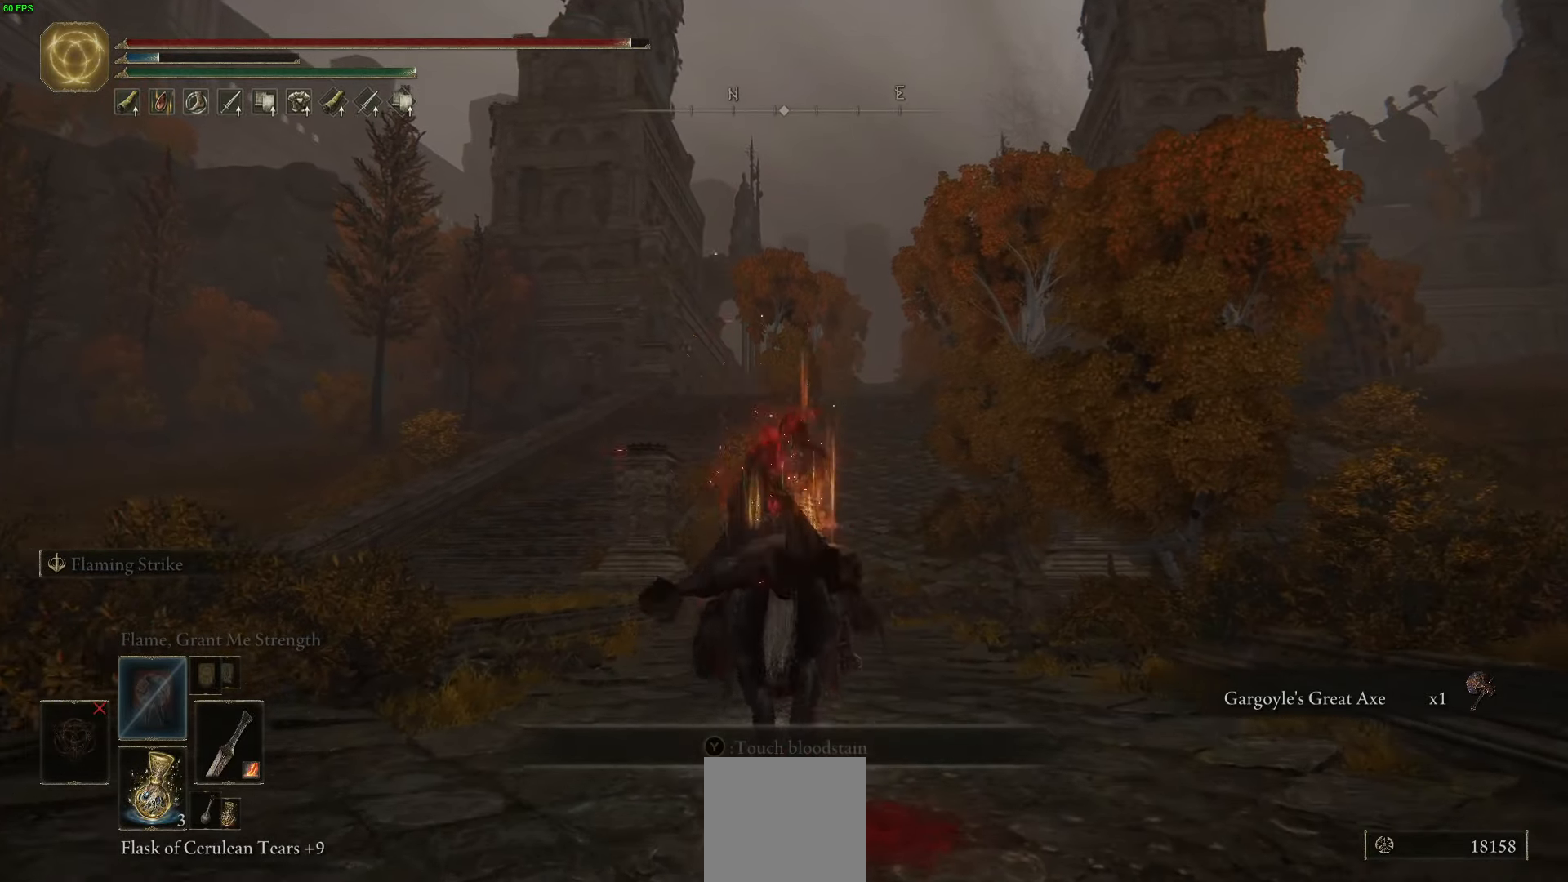
{"buttons": [], "left_stick": "up", "right_stick": "center", "events": [[217, "right_stick", "down"], [400, "right_stick", "center"]]}